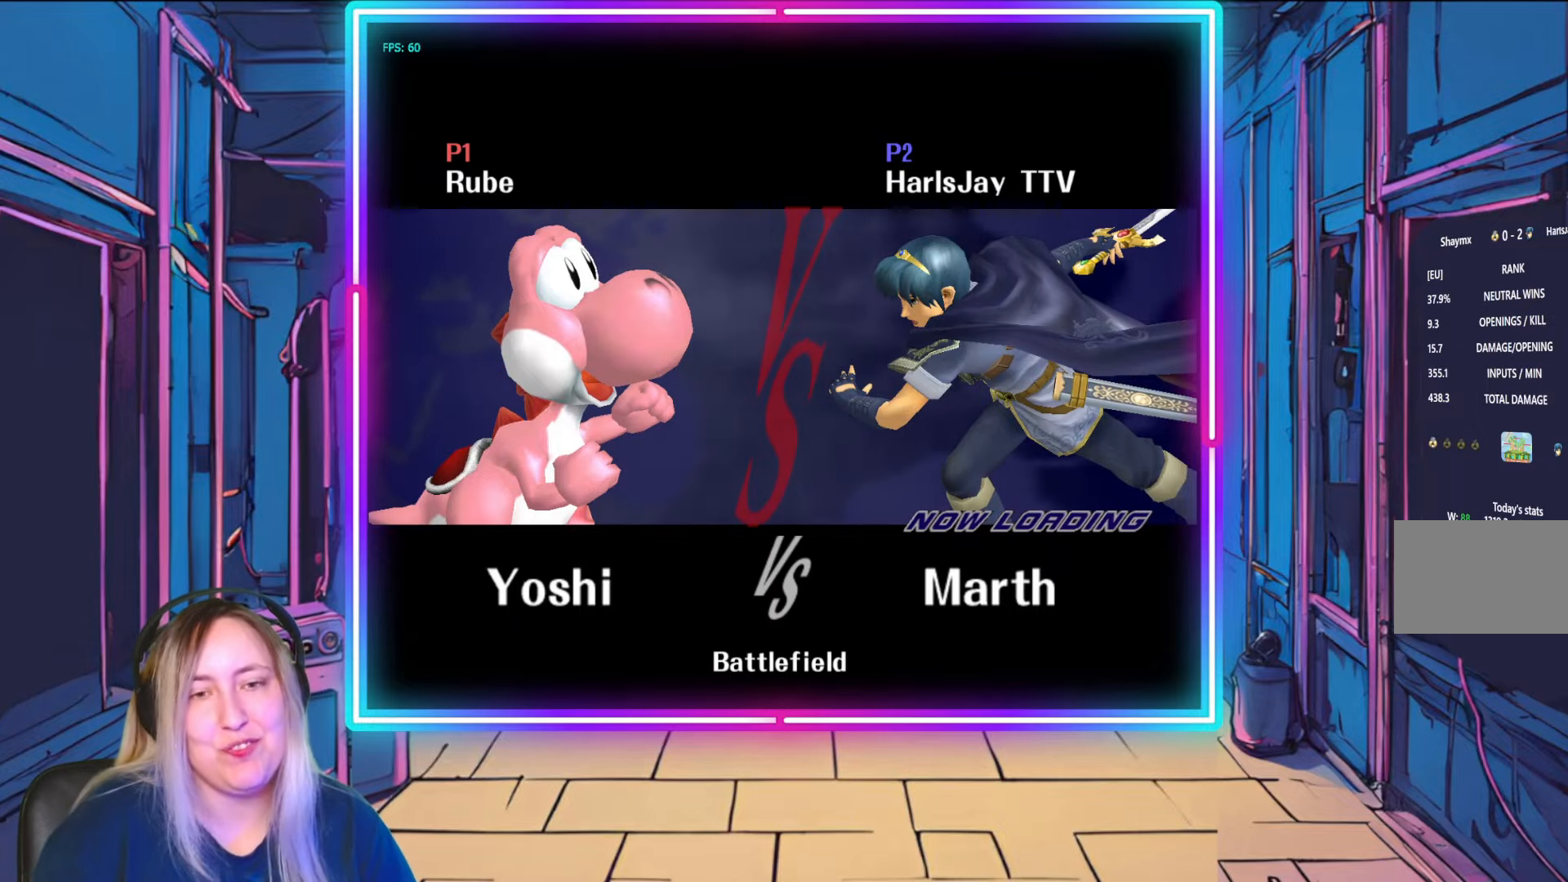
Gameplay with a controller (Nintendo layout); each line is a JSON object with the inputs held at the frame after it. "events" lists button and stick changes between this image and that frame as [ms after this image, input, new state], when the widget could be followed in between. Not read: L3 R3 START.
{"buttons": [], "left_stick": "center", "right_stick": "center", "events": [[233, "A", "up"]]}
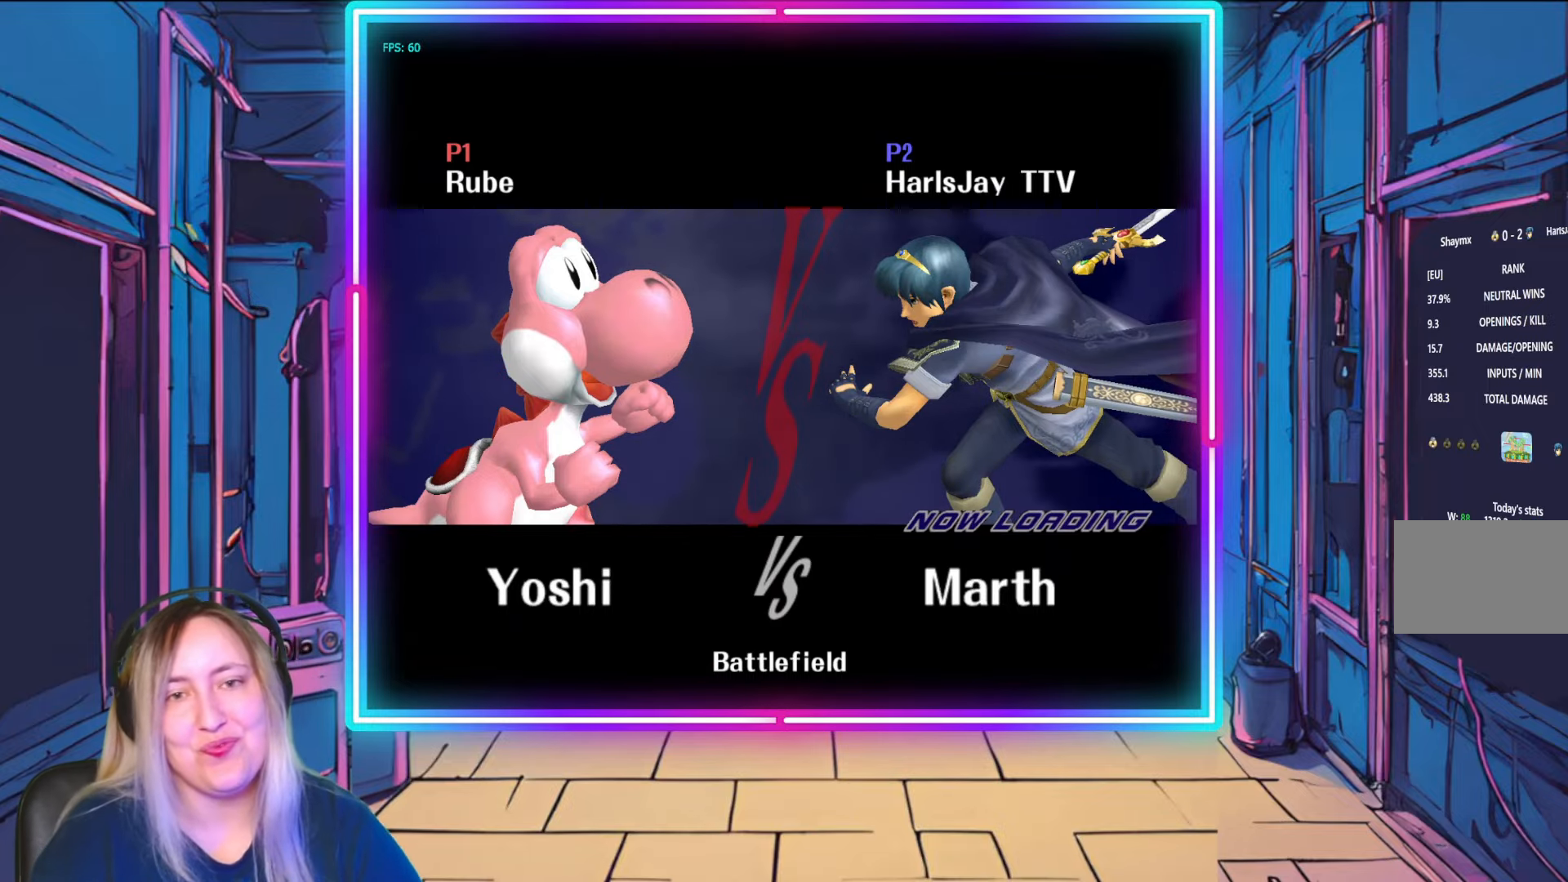
{"buttons": [], "left_stick": "center", "right_stick": "center", "events": []}
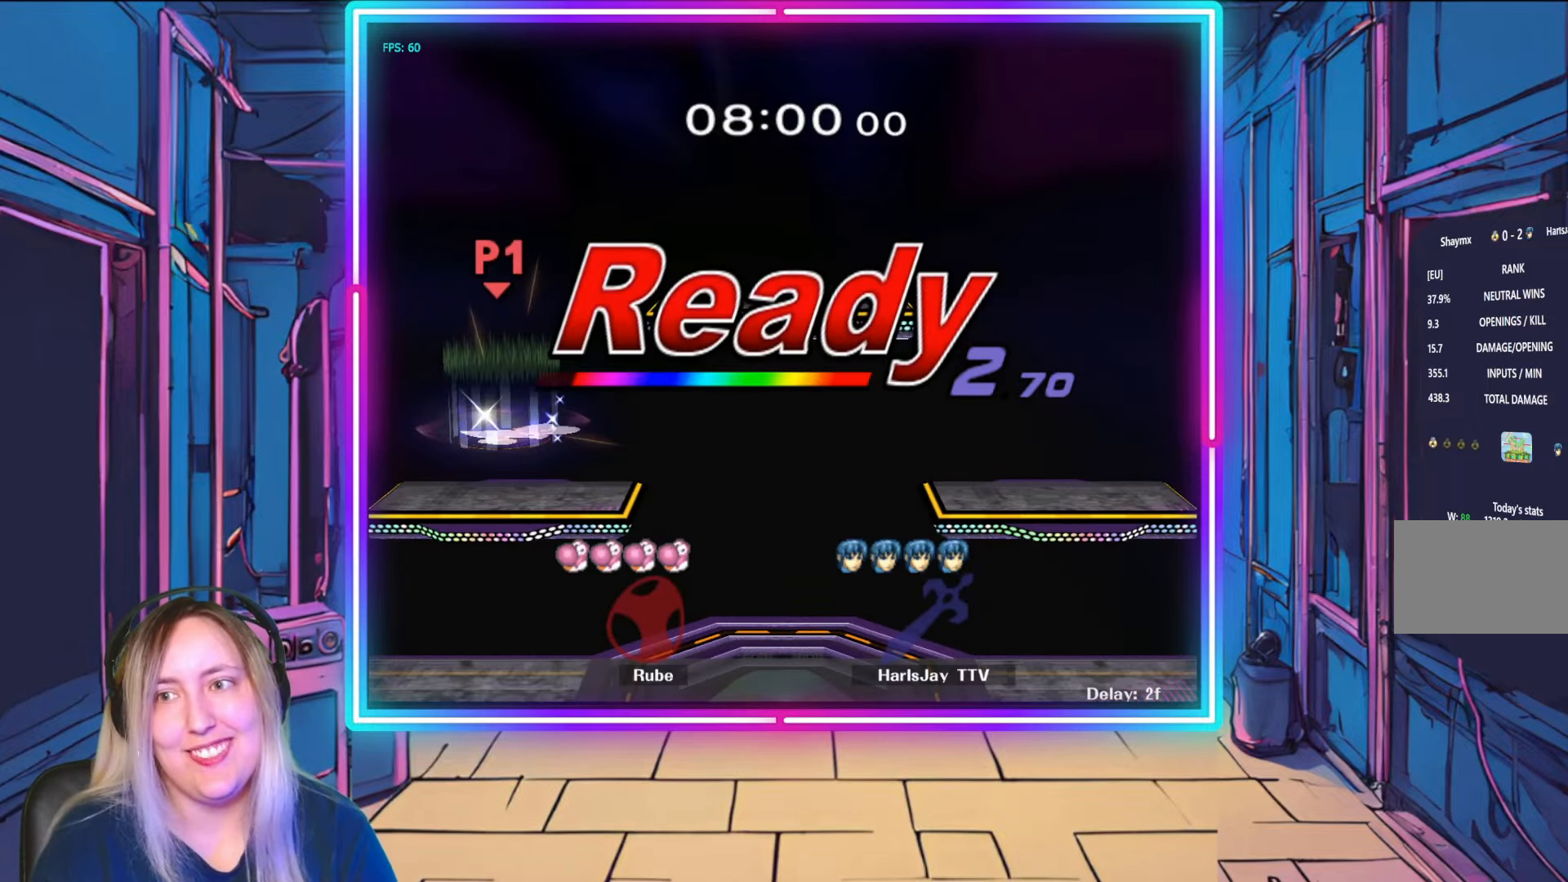
{"buttons": [], "left_stick": "center", "right_stick": "center", "events": []}
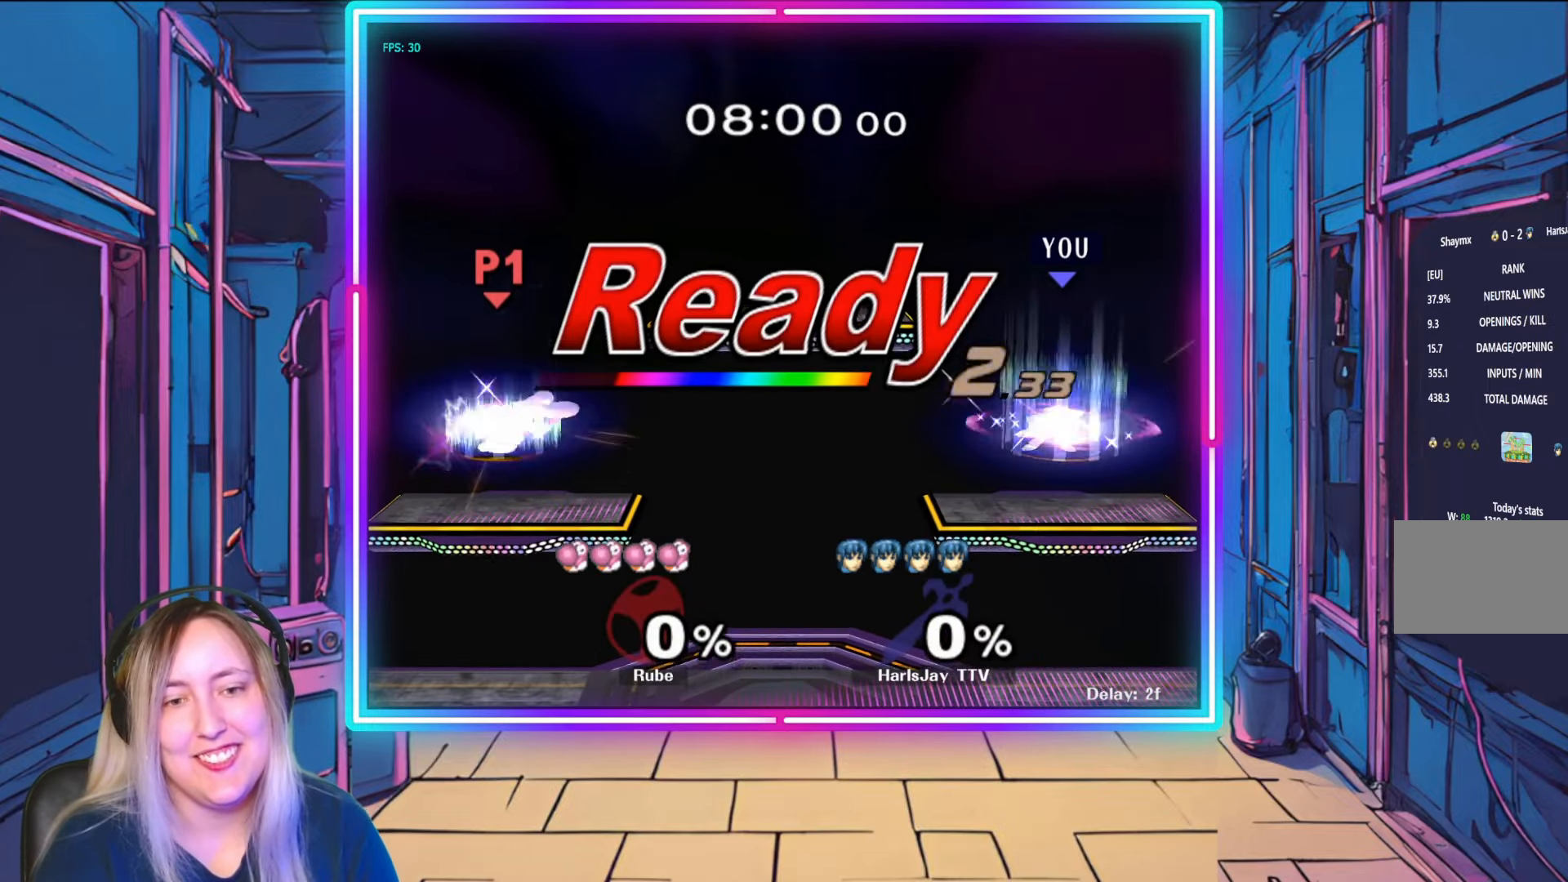
{"buttons": [], "left_stick": "center", "right_stick": "center", "events": []}
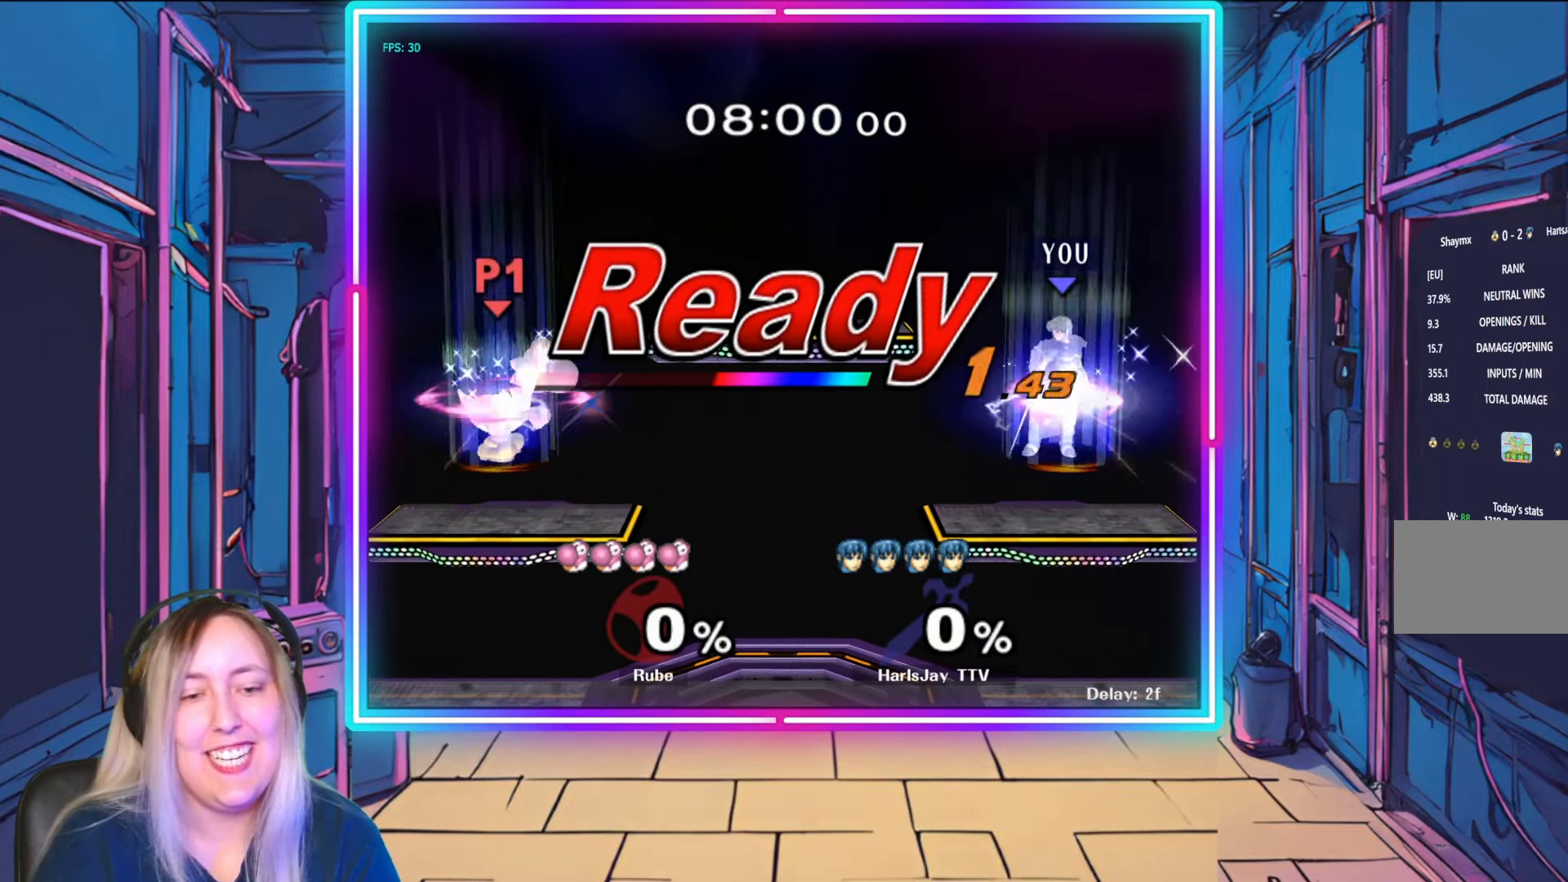
{"buttons": [], "left_stick": "center", "right_stick": "center", "events": []}
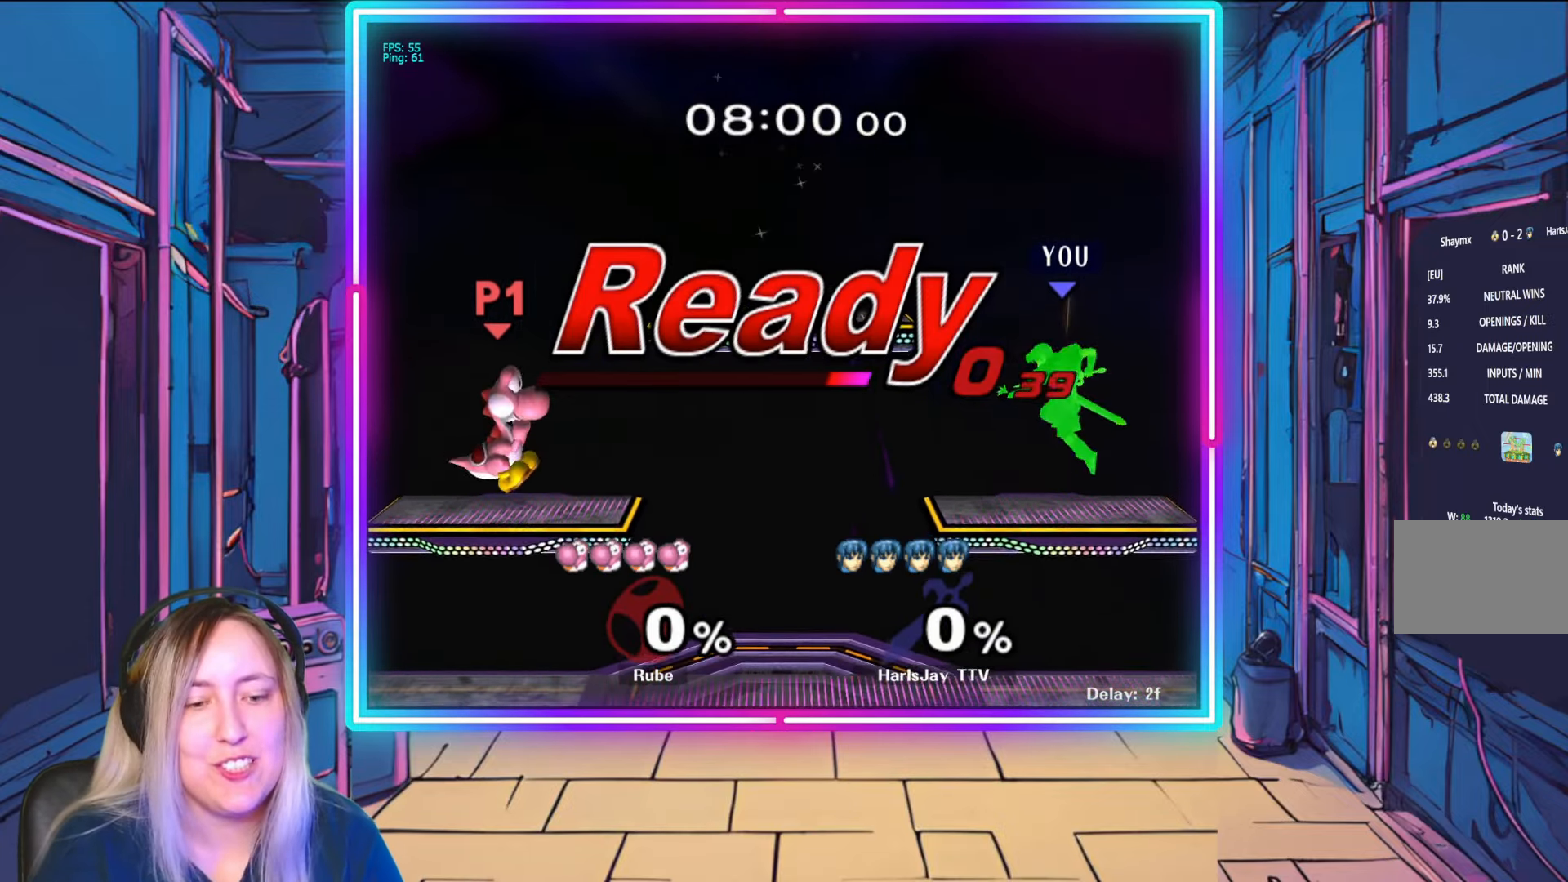
{"buttons": [], "left_stick": "center", "right_stick": "center", "events": [[367, "X", "down"], [483, "X", "up"]]}
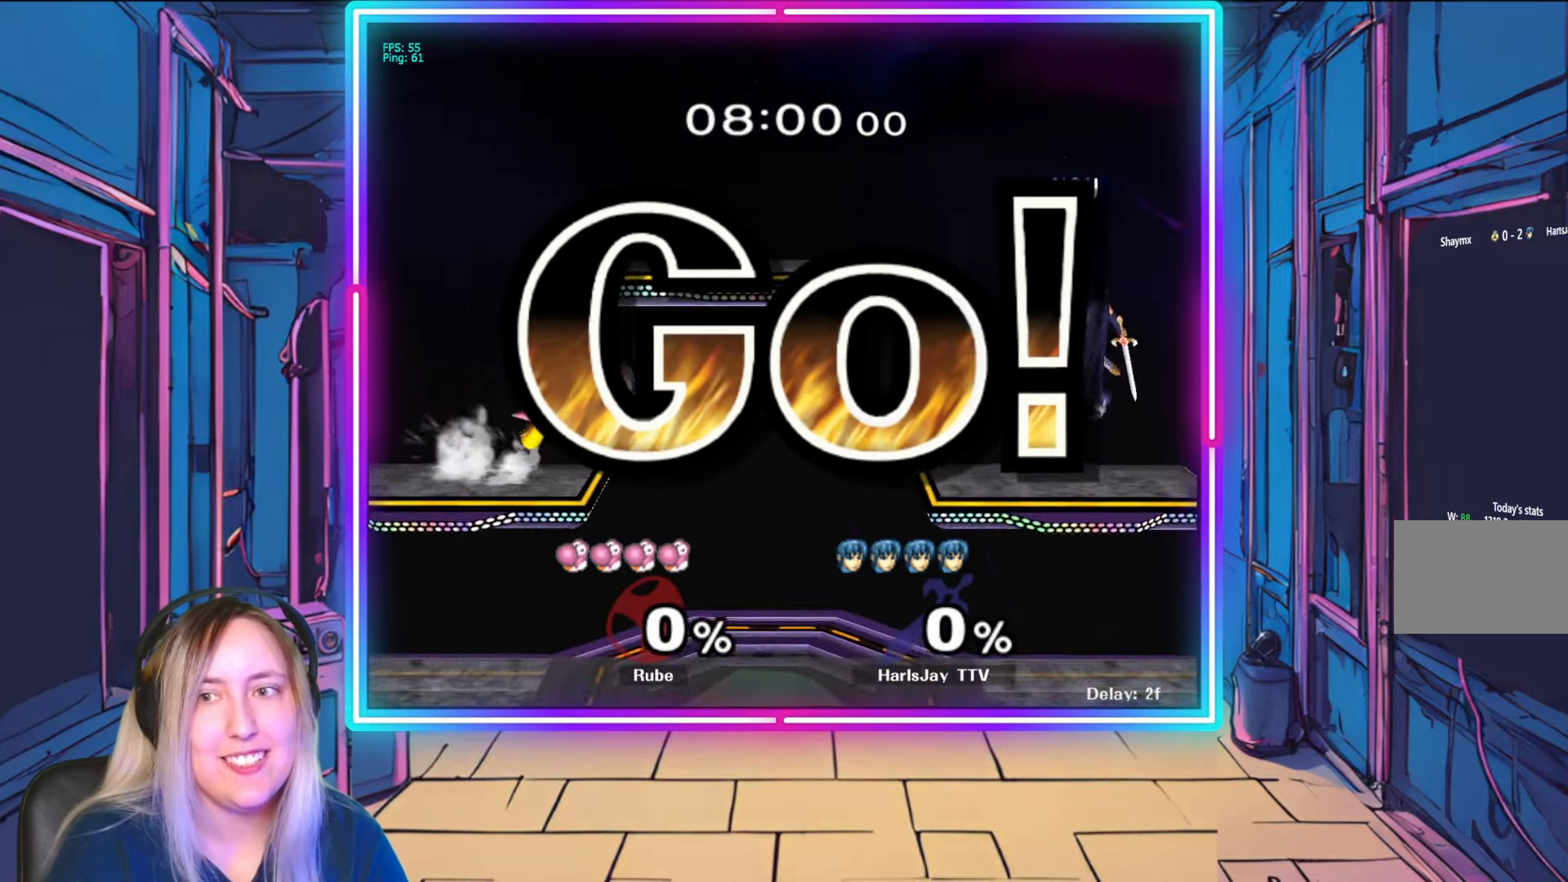
{"buttons": [], "left_stick": "left", "right_stick": "center", "events": [[33, "left_stick", "left"]]}
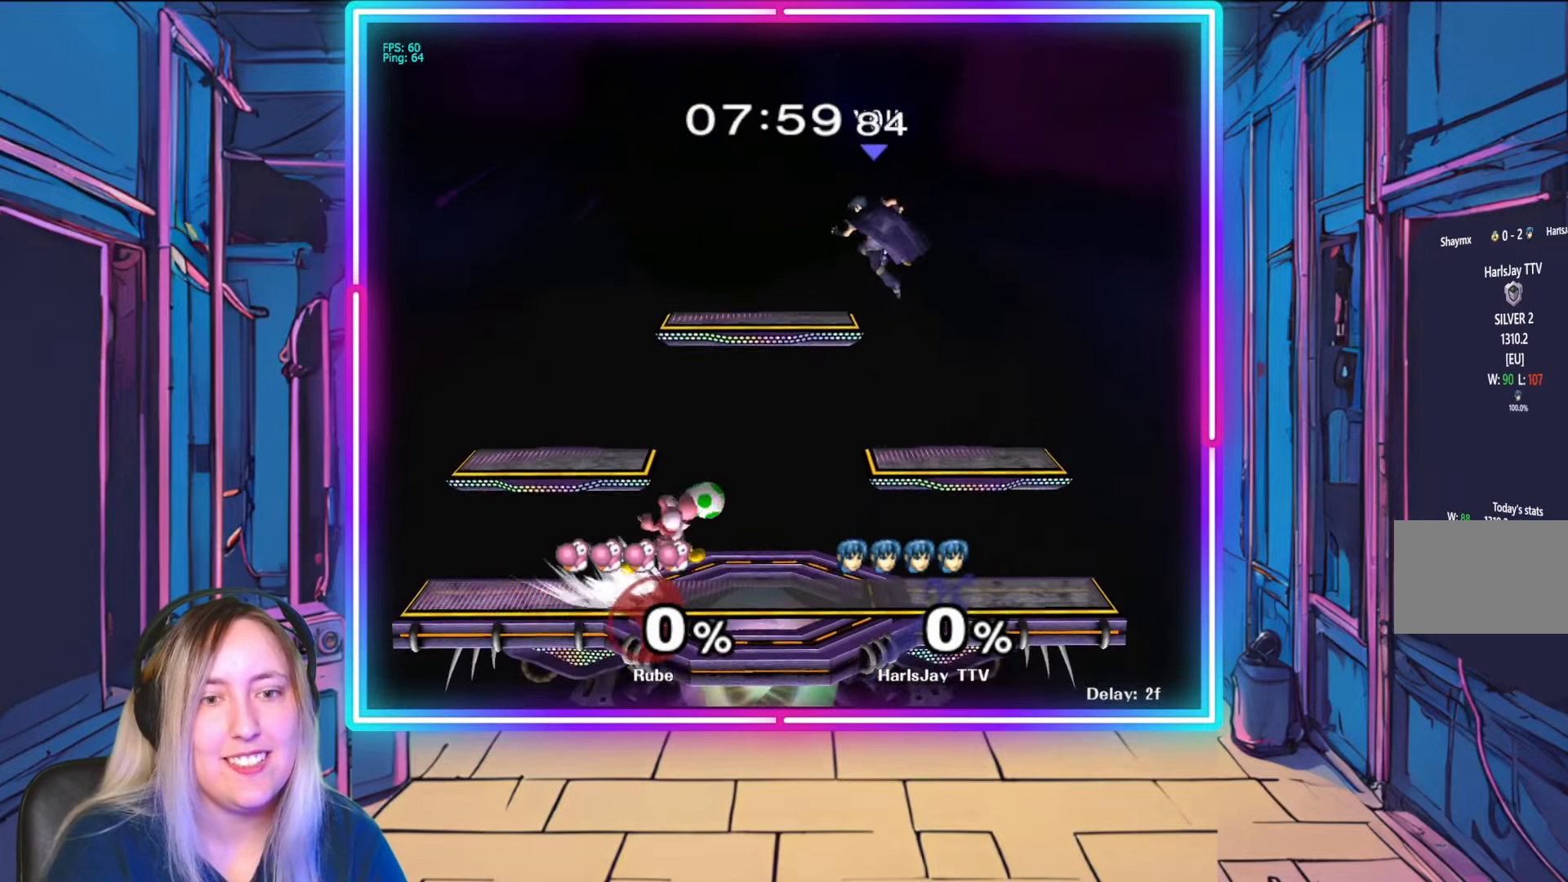
{"buttons": ["A"], "left_stick": "down-left", "right_stick": "center", "events": [[33, "left_stick", "down-left"], [483, "A", "down"]]}
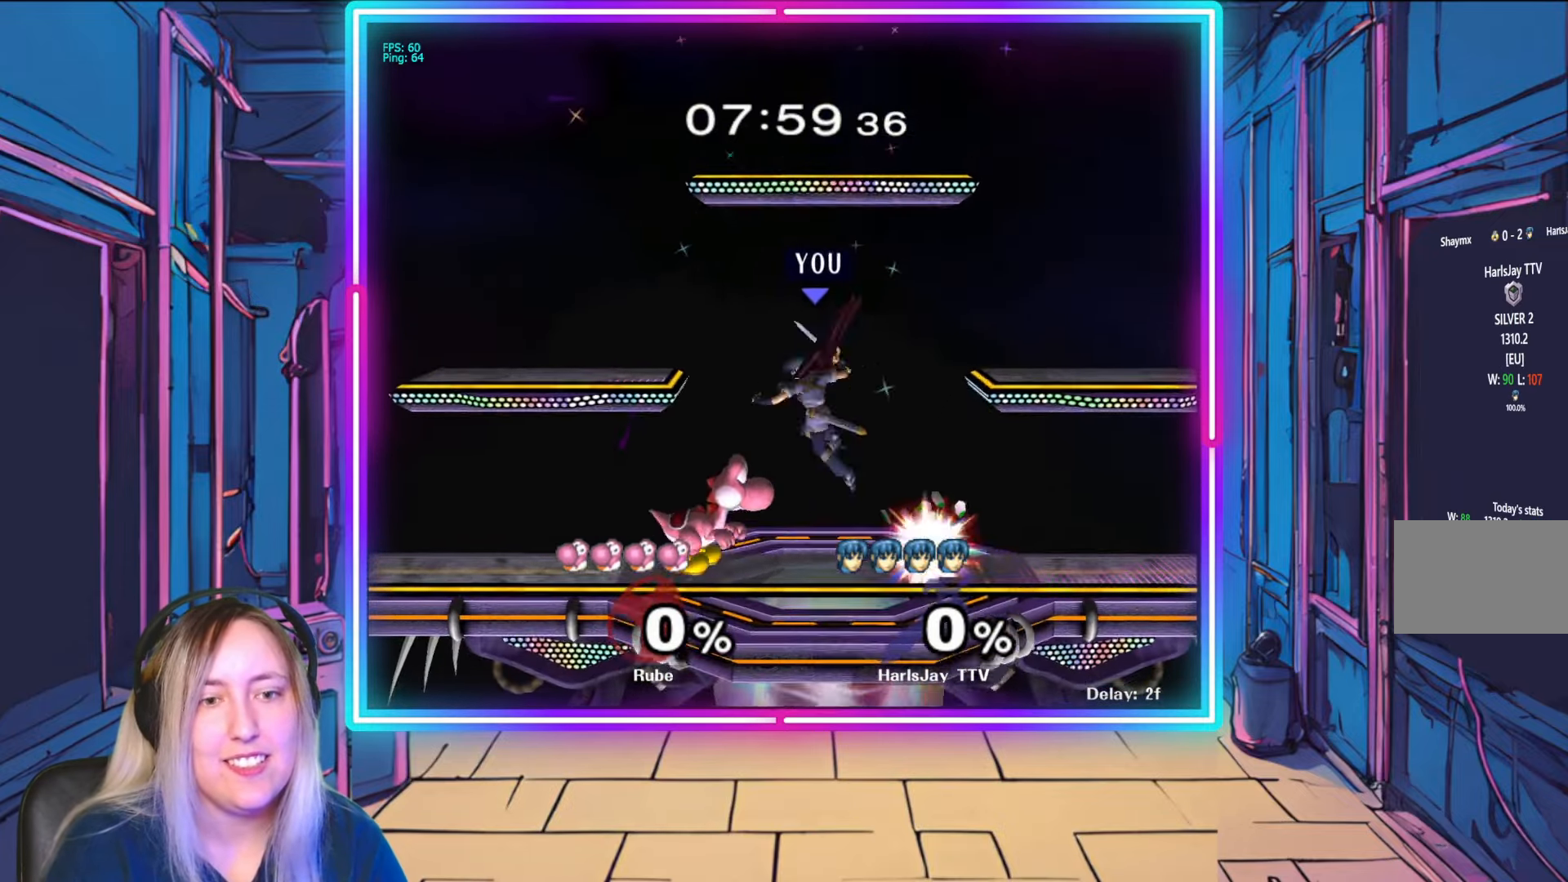
{"buttons": ["R1"], "left_stick": "right", "right_stick": "center", "events": [[100, "A", "up"], [150, "A", "down"], [250, "A", "up"], [317, "A", "down"], [350, "R1", "down"], [400, "A", "up"], [400, "left_stick", "center"], [483, "left_stick", "right"]]}
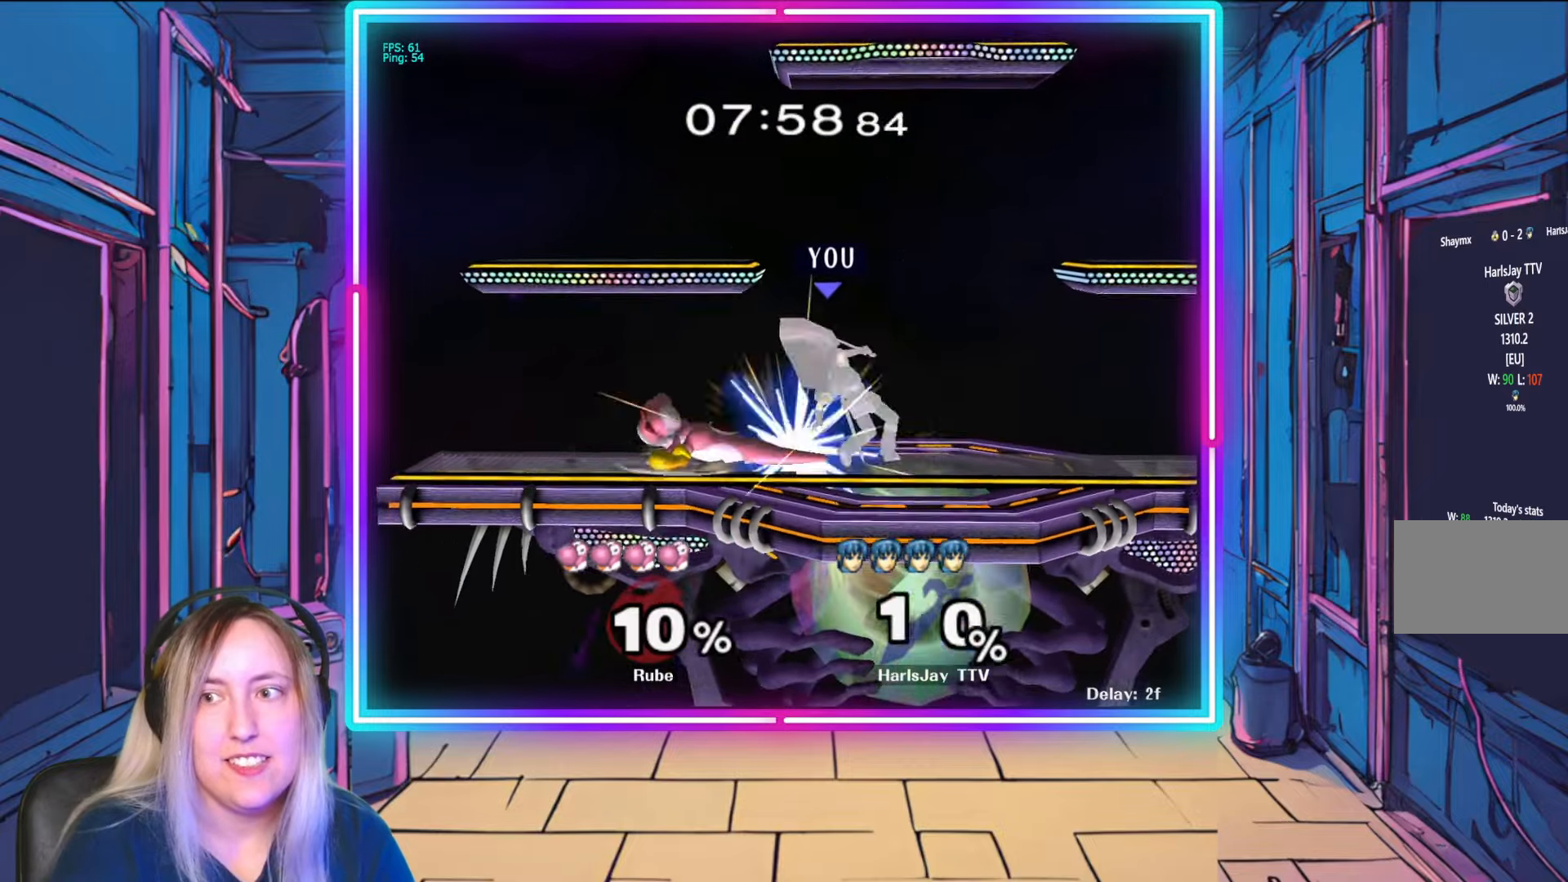
{"buttons": [], "left_stick": "center", "right_stick": "center", "events": [[133, "left_stick", "center"], [200, "left_stick", "right"], [333, "left_stick", "center"], [417, "R1", "up"]]}
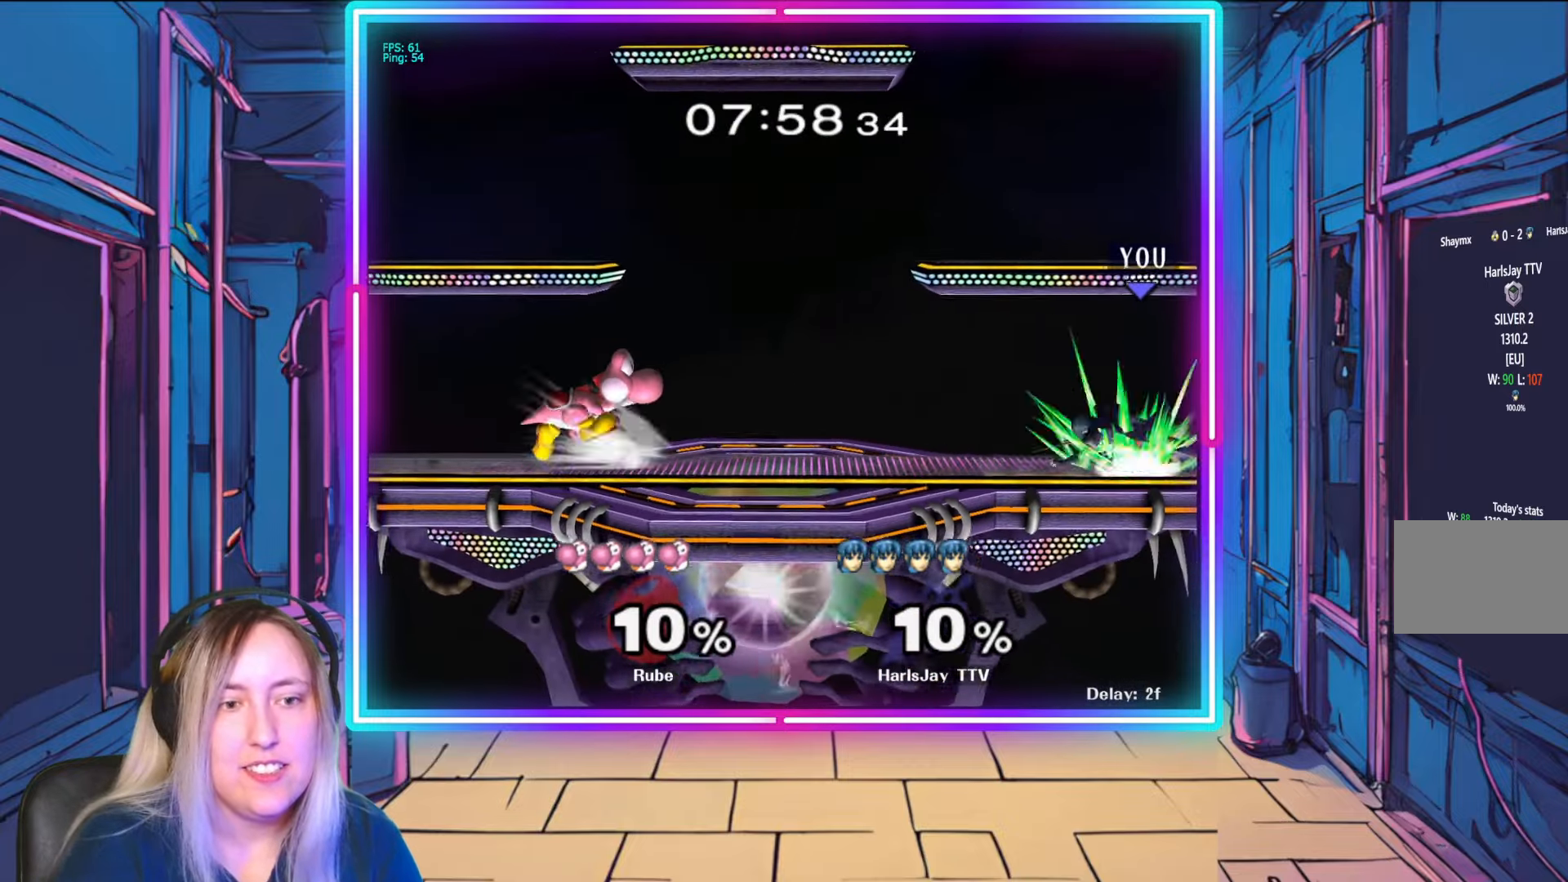
{"buttons": ["Y"], "left_stick": "up-left", "right_stick": "center", "events": [[50, "Y", "down"], [50, "left_stick", "up-left"], [167, "Y", "up"], [217, "Y", "down"], [333, "Y", "up"], [400, "A", "down"], [417, "Y", "down"], [500, "A", "up"]]}
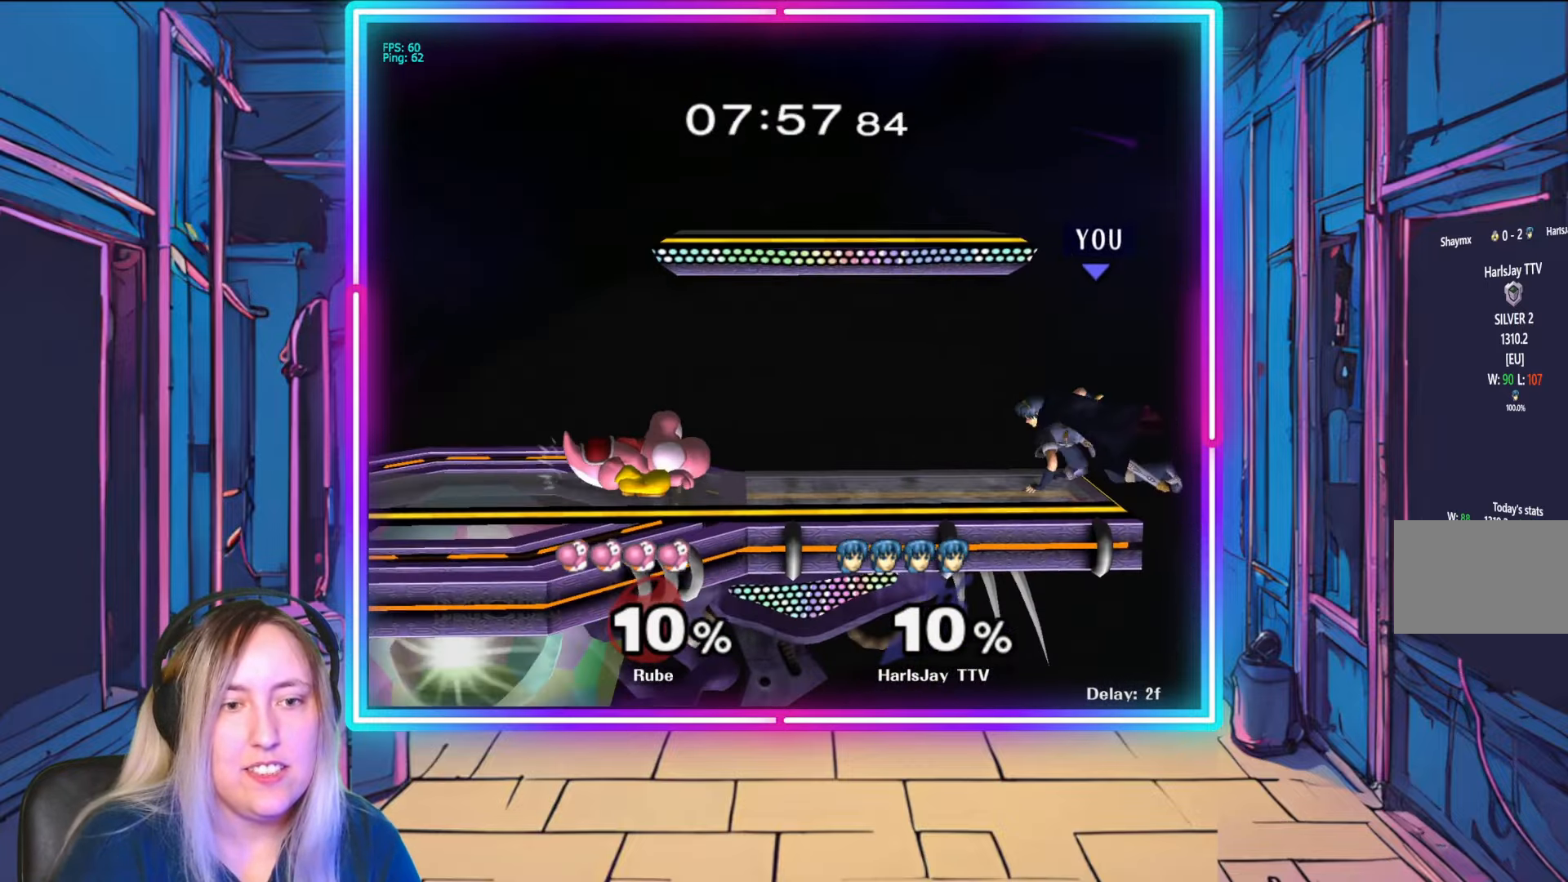
{"buttons": ["R1"], "left_stick": "center", "right_stick": "center", "events": [[17, "Y", "up"], [100, "Y", "down"], [217, "Y", "up"], [400, "left_stick", "center"], [450, "R1", "down"]]}
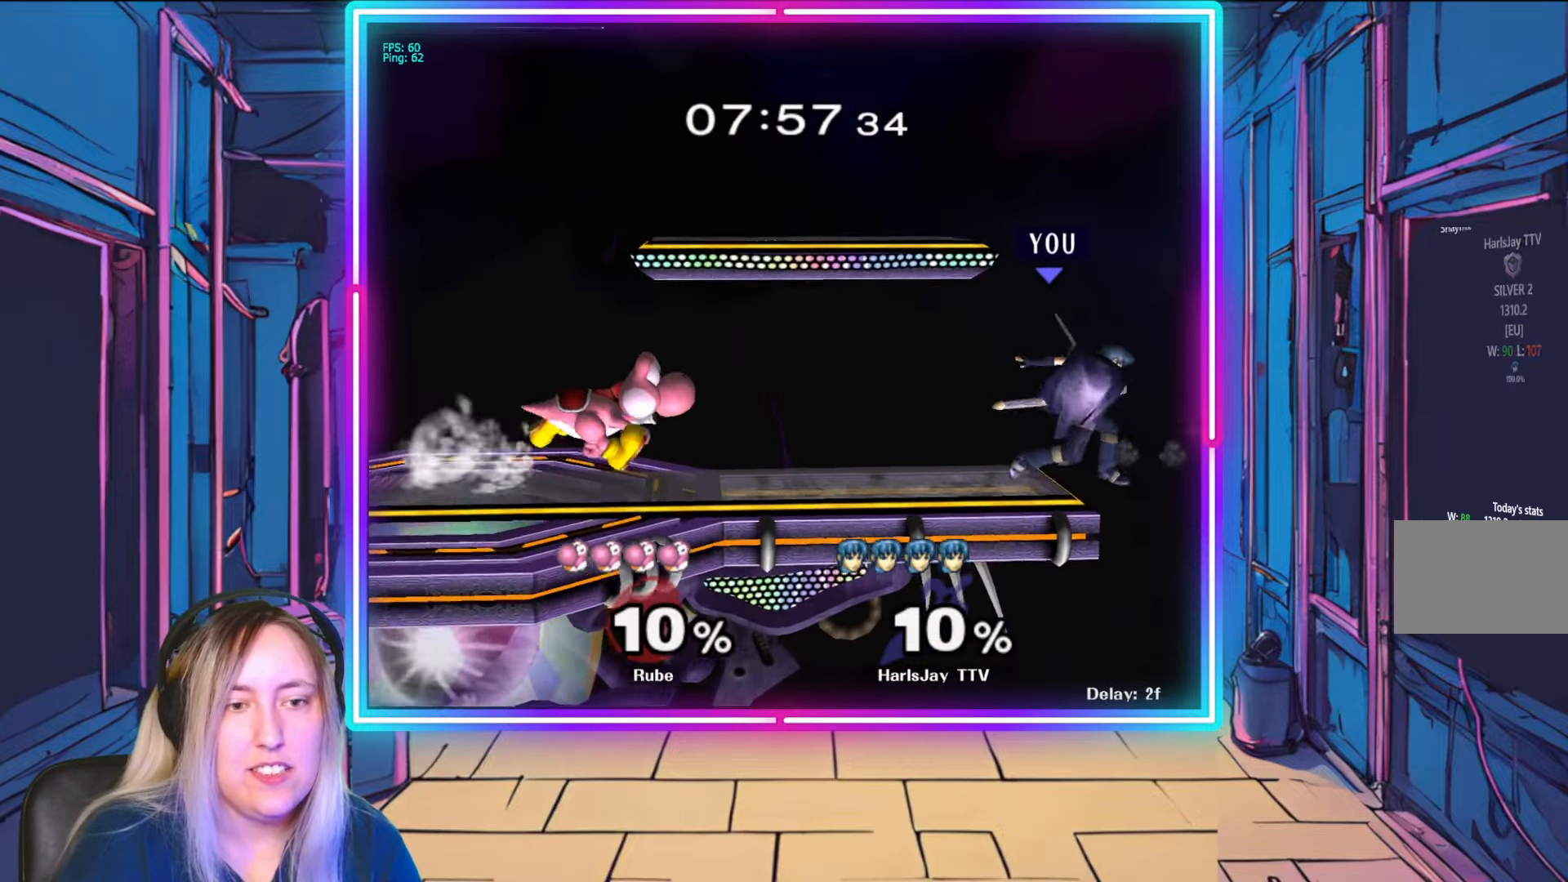
{"buttons": ["R1"], "left_stick": "center", "right_stick": "center", "events": [[117, "left_stick", "left"], [300, "left_stick", "center"], [350, "left_stick", "left"], [500, "left_stick", "center"]]}
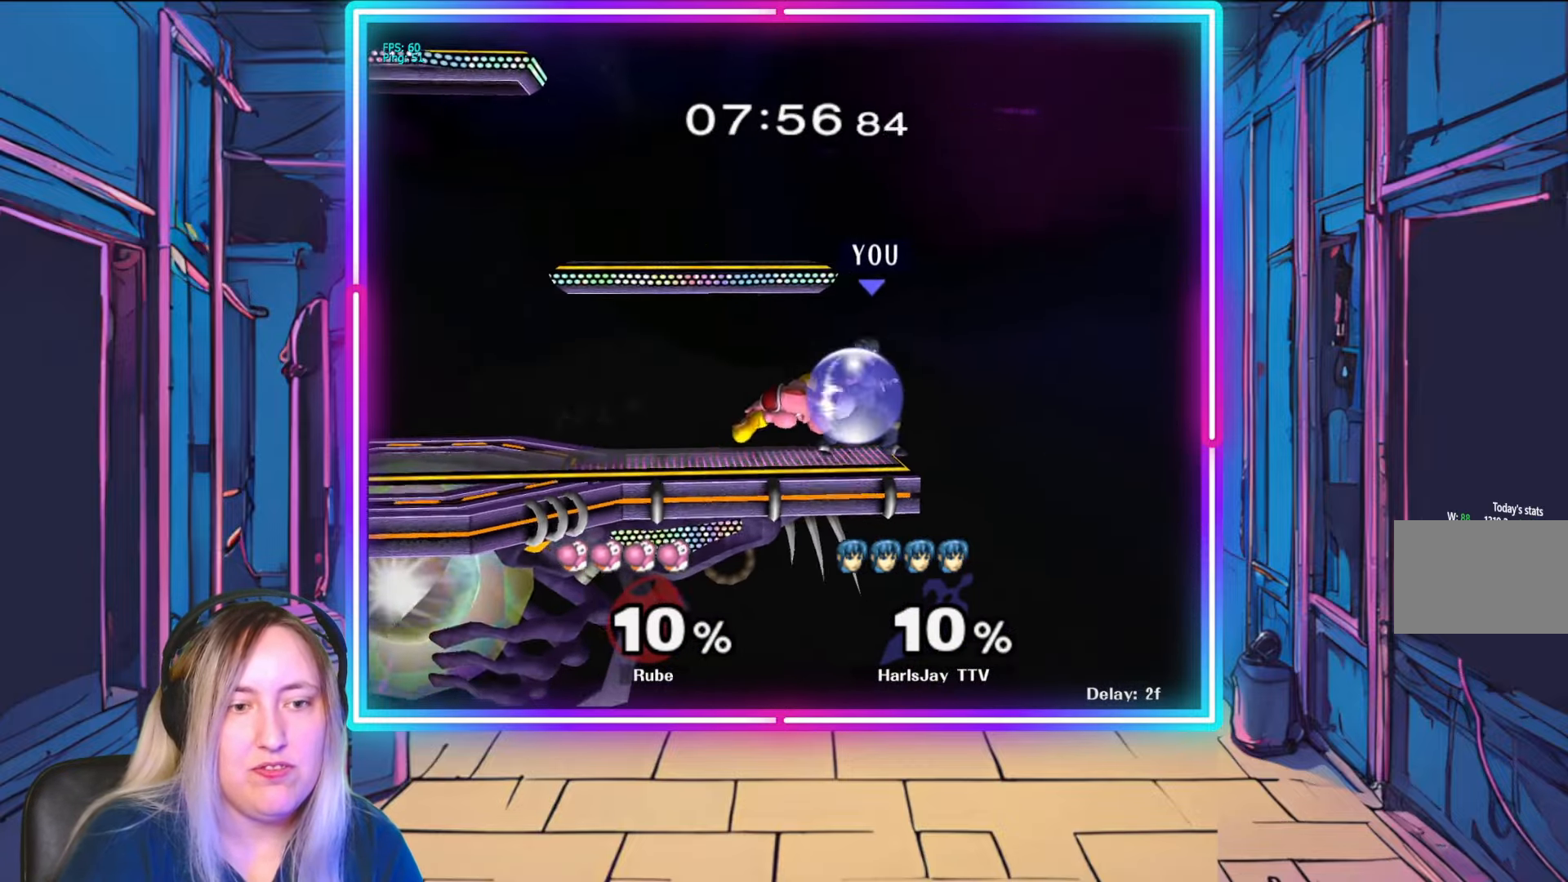
{"buttons": ["A"], "left_stick": "down", "right_stick": "center", "events": [[67, "left_stick", "left"], [250, "left_stick", "center"], [300, "left_stick", "left"], [417, "A", "down"], [433, "R1", "up"], [483, "left_stick", "down"]]}
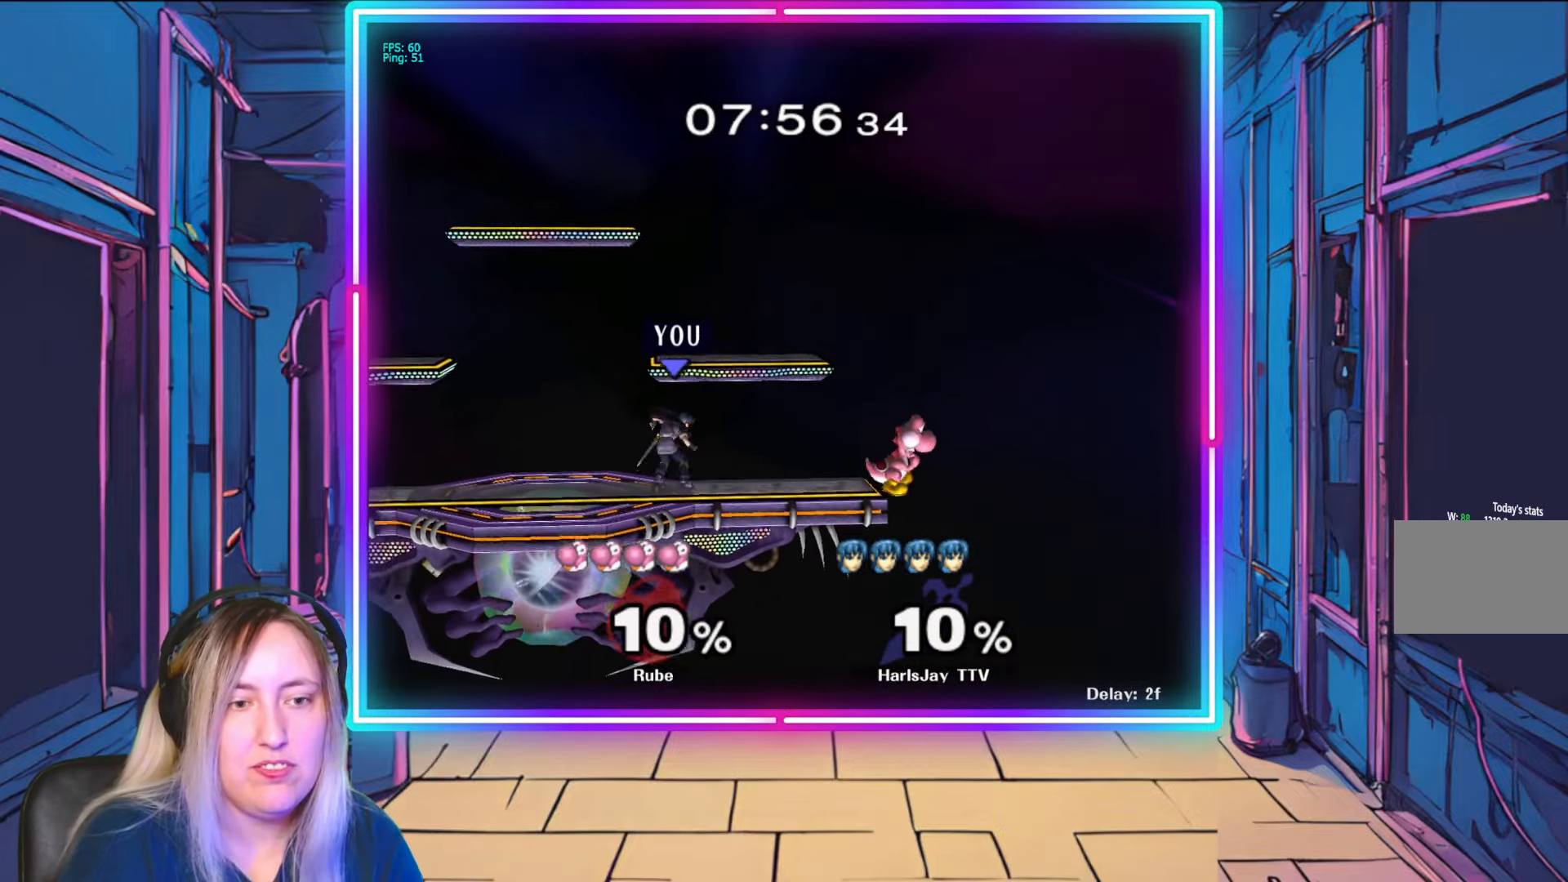
{"buttons": [], "left_stick": "down-right", "right_stick": "center", "events": [[17, "A", "up"], [83, "A", "down"], [167, "left_stick", "down-right"], [183, "A", "up"], [233, "A", "down"], [367, "A", "up"]]}
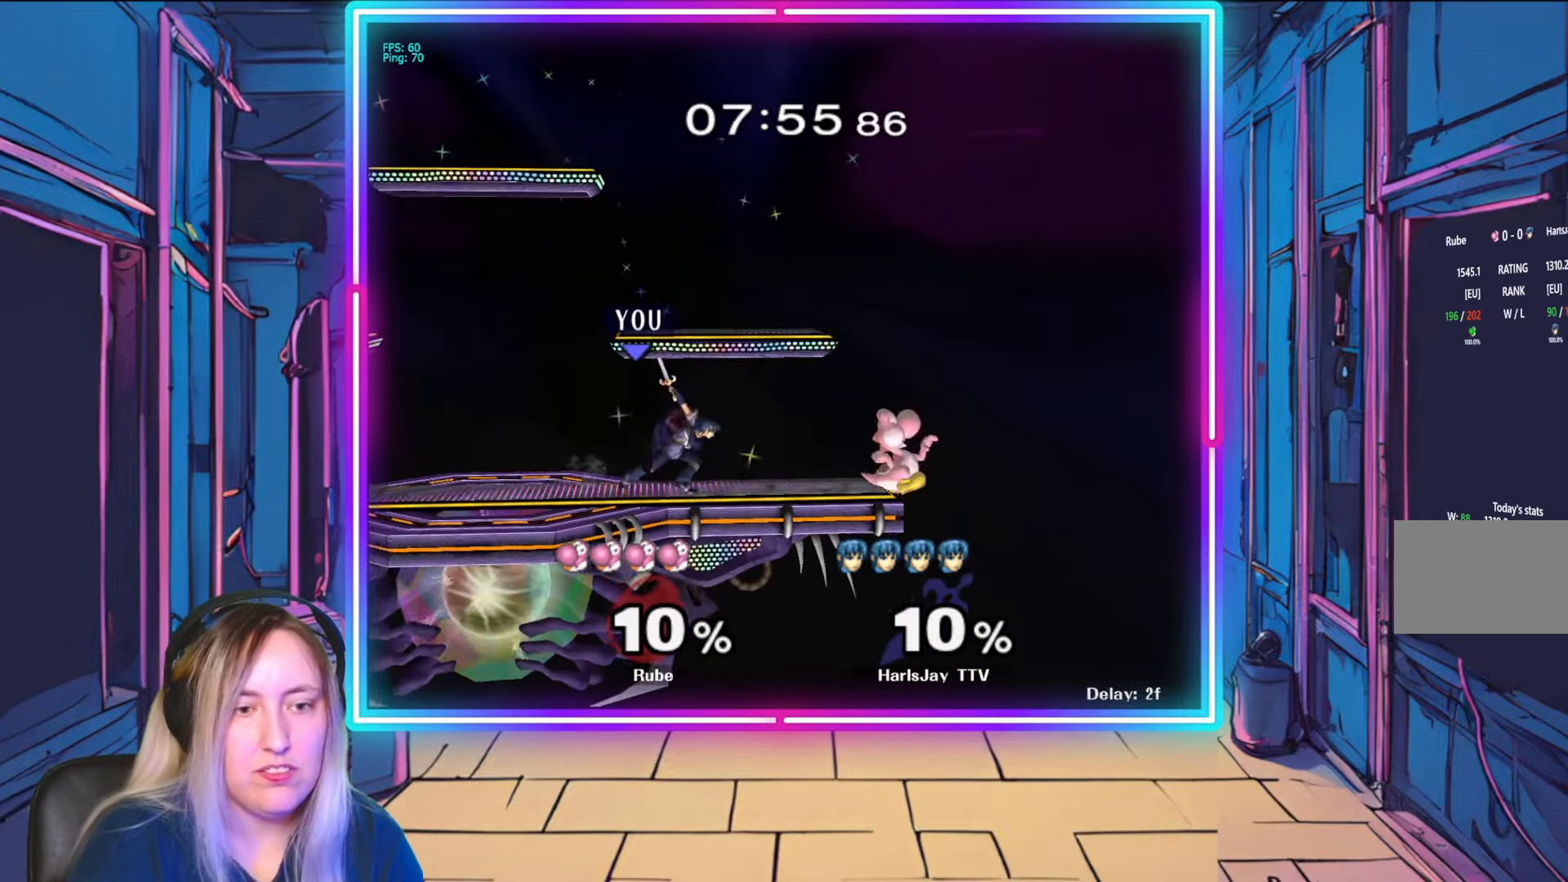
{"buttons": [], "left_stick": "down-right", "right_stick": "right", "events": [[267, "right_stick", "right"], [400, "right_stick", "center"], [450, "right_stick", "right"]]}
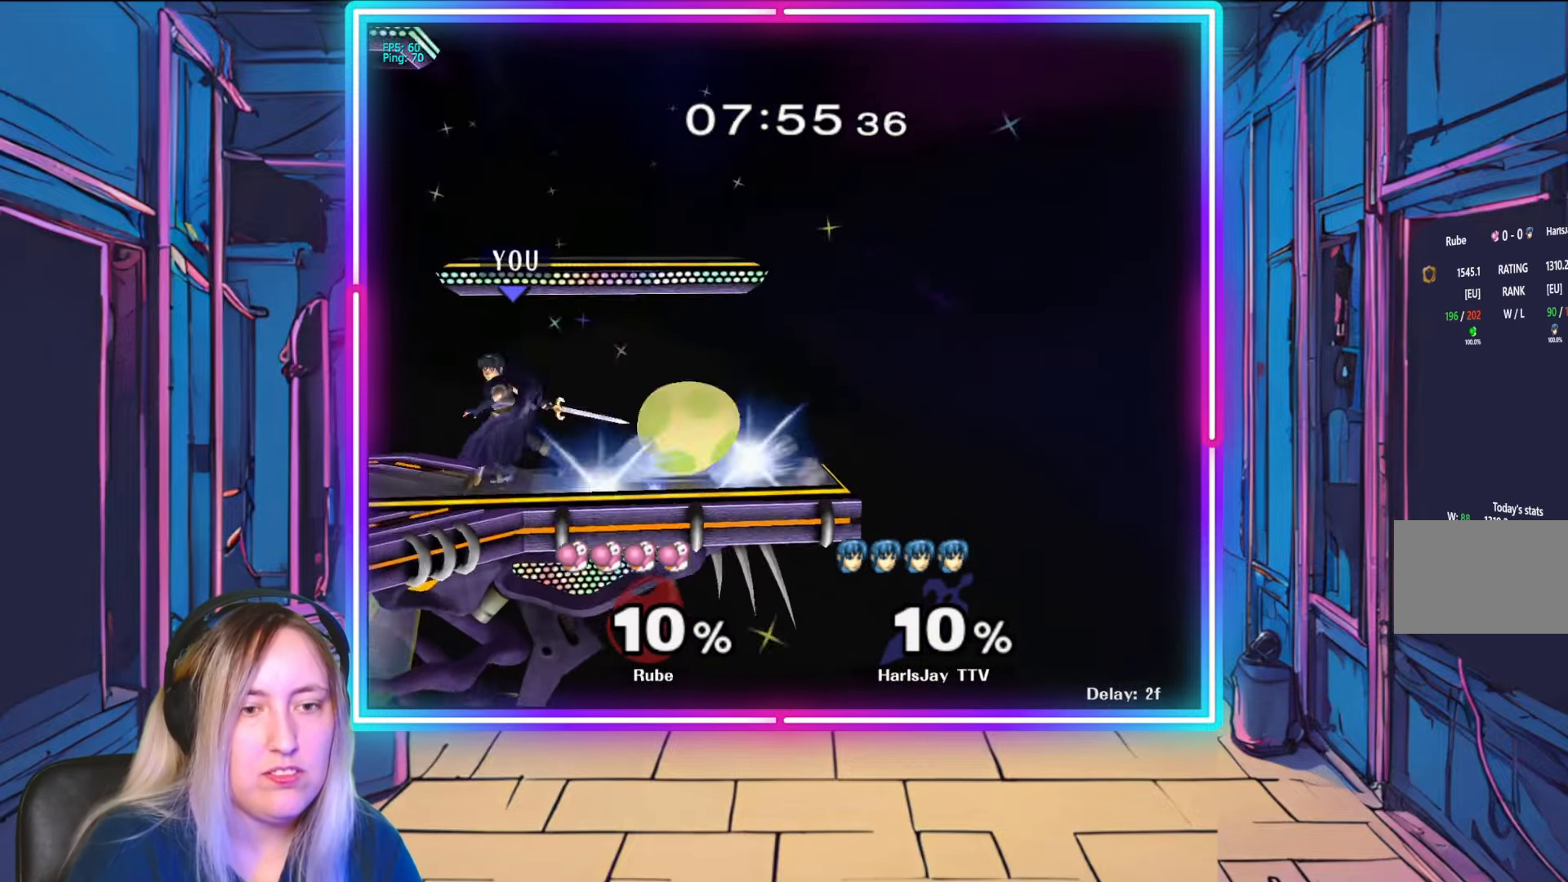
{"buttons": ["L1"], "left_stick": "up-left", "right_stick": "center", "events": [[200, "left_stick", "down-left"], [267, "right_stick", "center"], [317, "left_stick", "up-left"], [333, "A", "down"], [350, "L1", "down"], [350, "Y", "down"], [383, "A", "up"], [467, "Y", "up"]]}
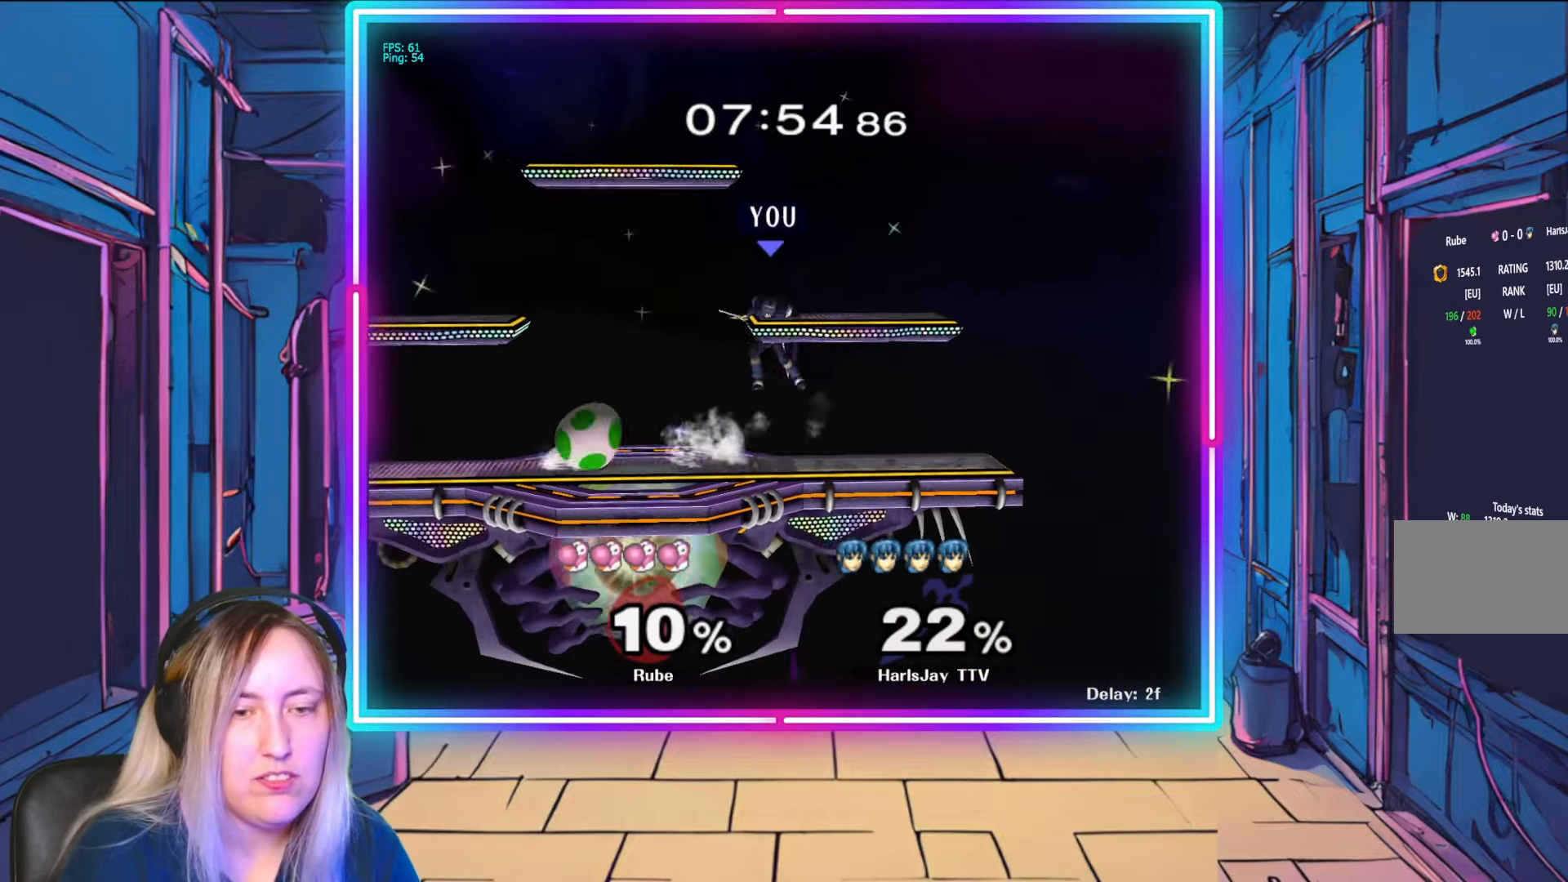
{"buttons": ["A"], "left_stick": "left", "right_stick": "center", "events": [[17, "A", "down"], [33, "L1", "up"], [33, "Y", "down"], [117, "A", "up"], [133, "L1", "down"], [133, "Y", "up"], [183, "A", "down"], [183, "Y", "down"], [233, "L1", "up"], [283, "Y", "up"], [300, "A", "up"], [350, "A", "down"], [450, "A", "up"], [467, "left_stick", "left"], [500, "A", "down"]]}
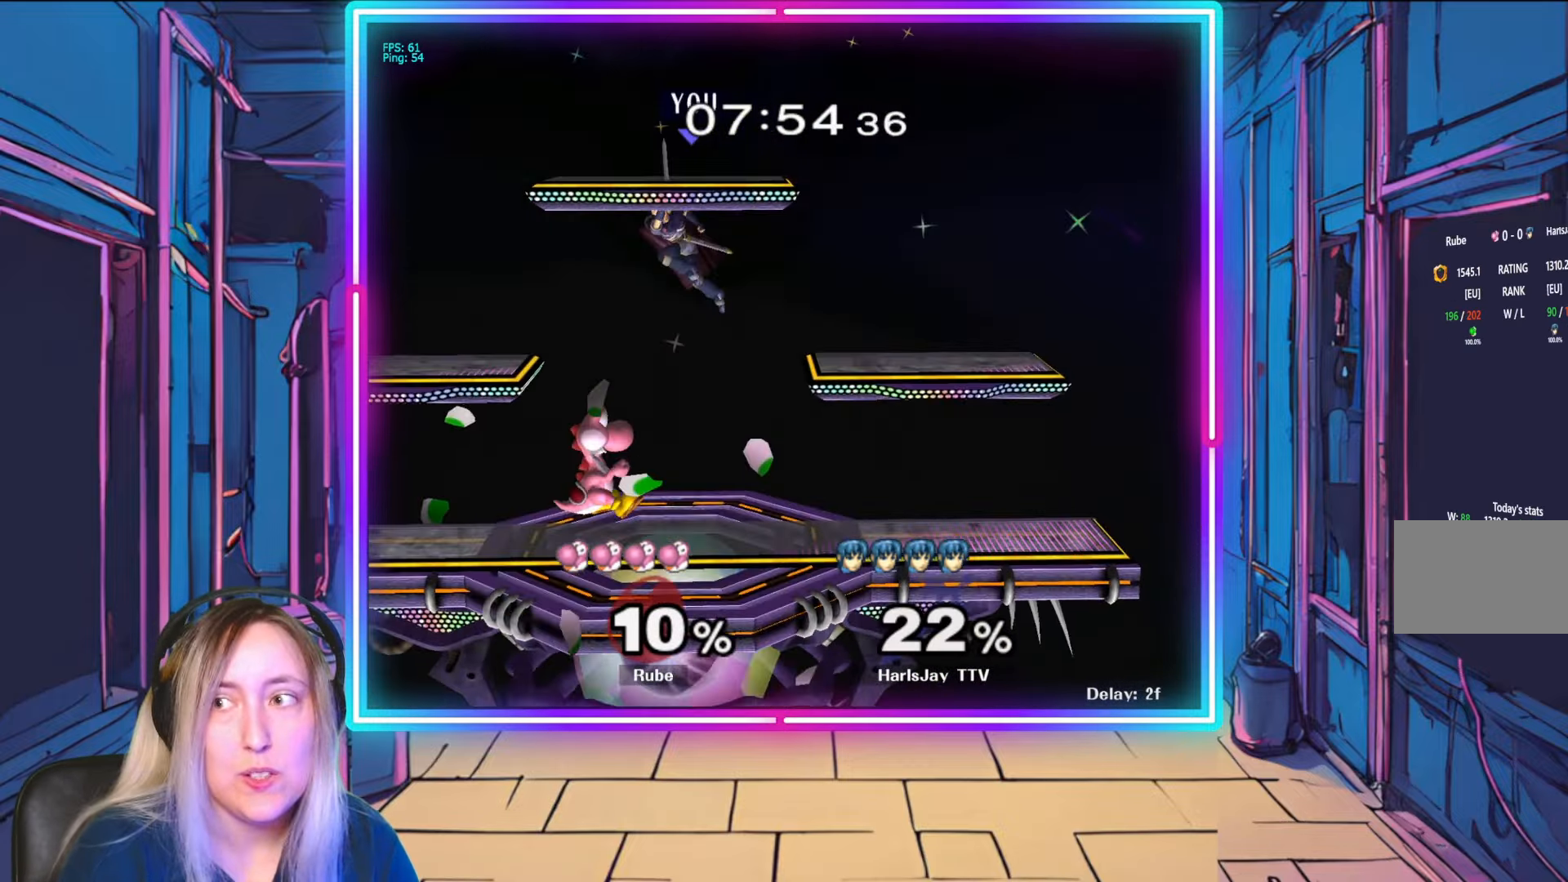
{"buttons": [], "left_stick": "down-left", "right_stick": "center", "events": [[67, "left_stick", "down-left"], [133, "A", "up"]]}
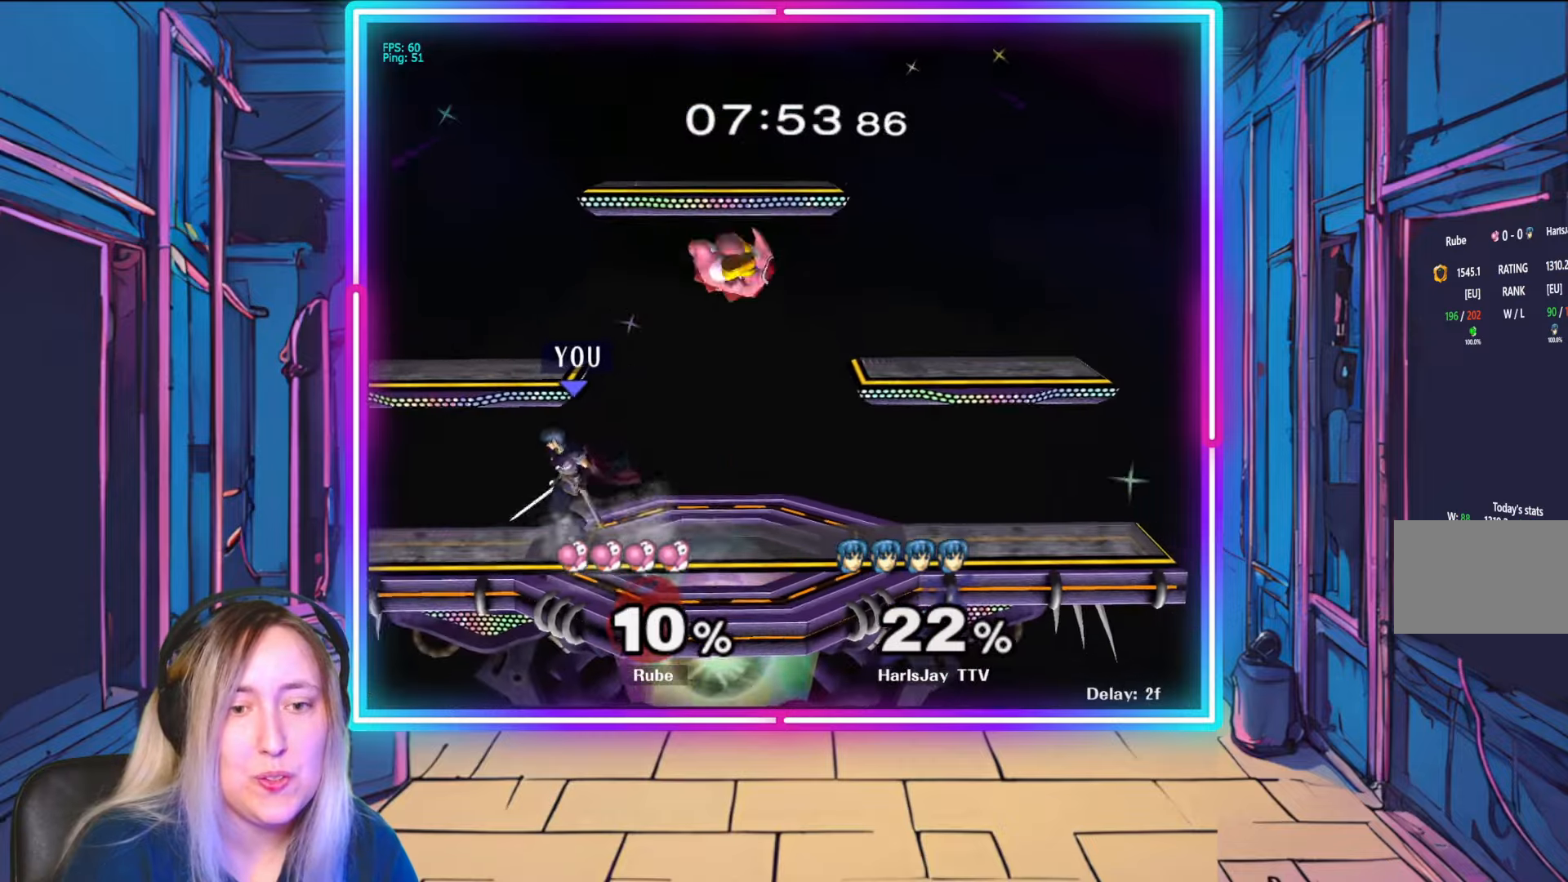
{"buttons": ["A", "Y"], "left_stick": "up-left", "right_stick": "center", "events": [[17, "right_stick", "right"], [150, "right_stick", "center"], [250, "left_stick", "up-left"], [267, "Y", "down"], [300, "A", "down"], [383, "Y", "up"], [400, "A", "up"], [467, "A", "down"], [500, "Y", "down"]]}
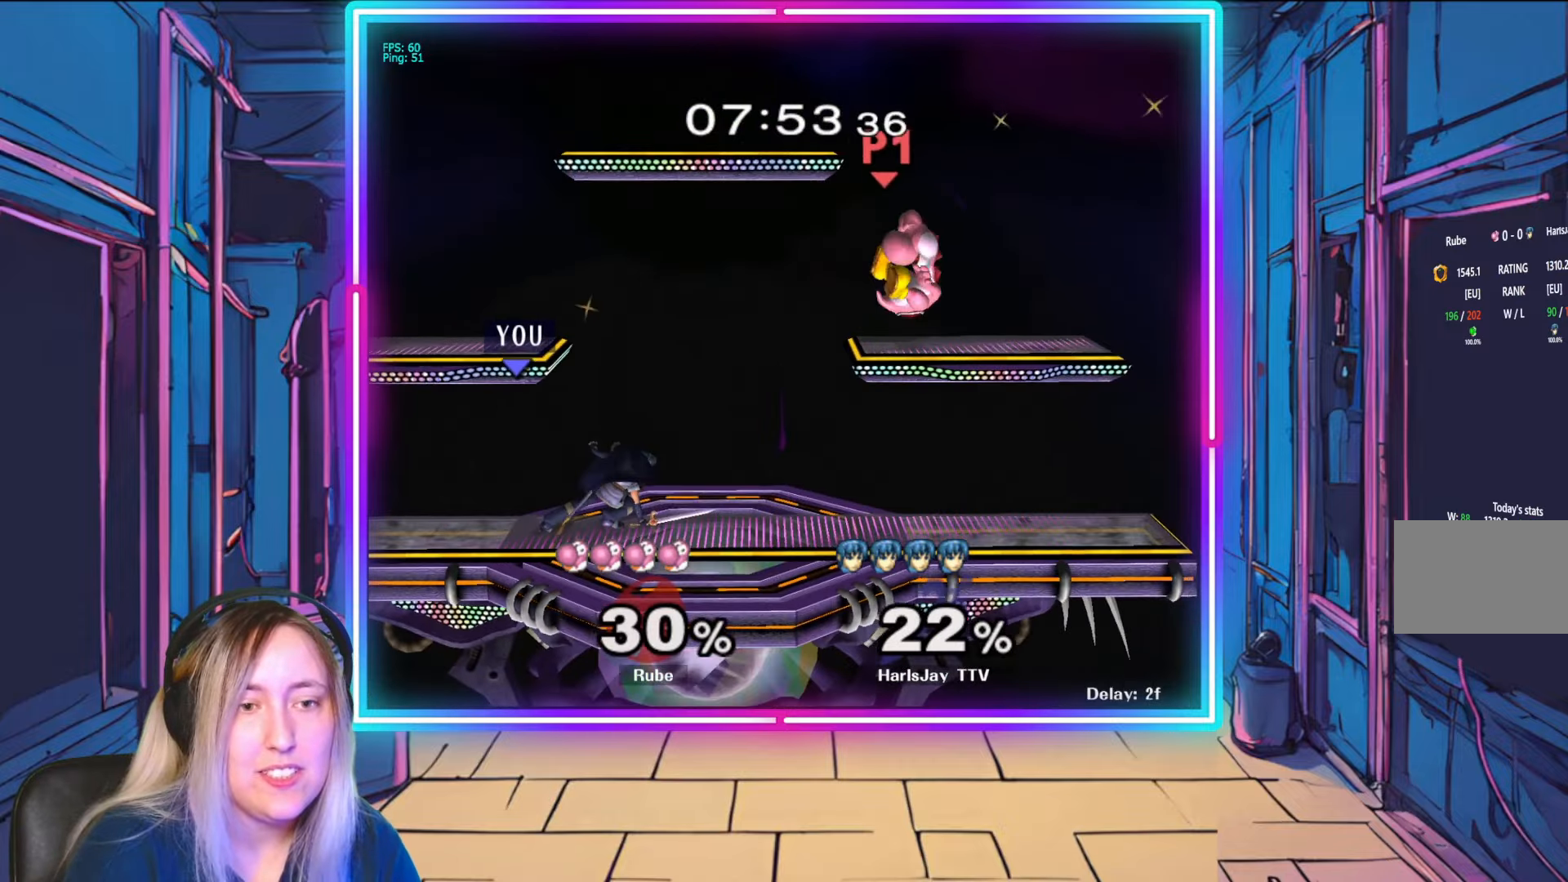
{"buttons": [], "left_stick": "right", "right_stick": "center", "events": [[83, "Y", "up"], [100, "A", "up"], [117, "left_stick", "up-right"], [217, "left_stick", "center"], [450, "left_stick", "right"]]}
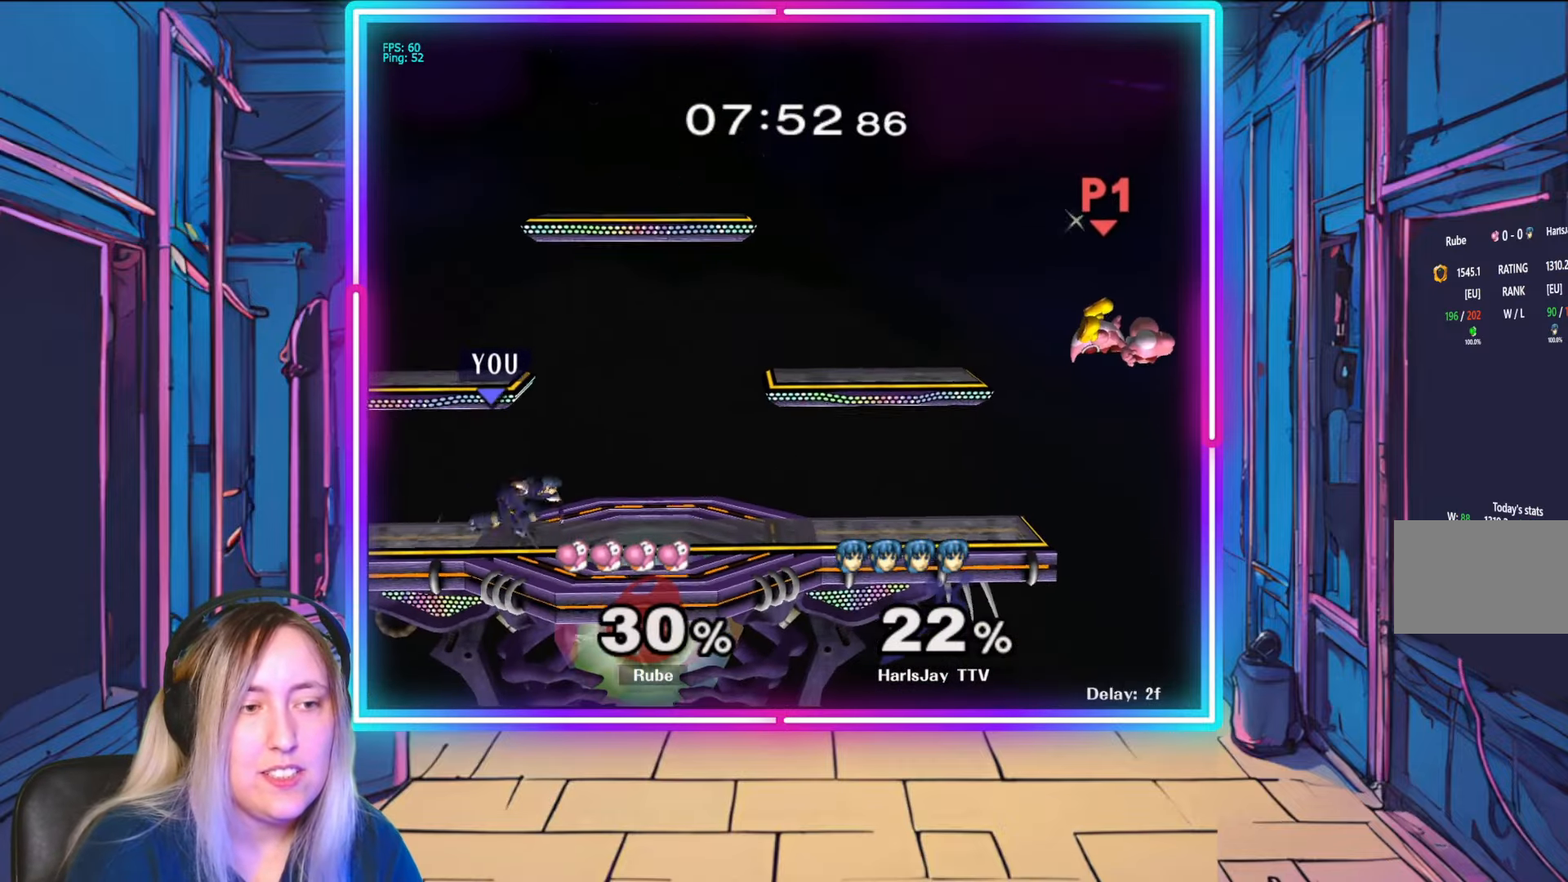
{"buttons": ["A"], "left_stick": "down", "right_stick": "center", "events": [[400, "left_stick", "down"], [467, "A", "down"]]}
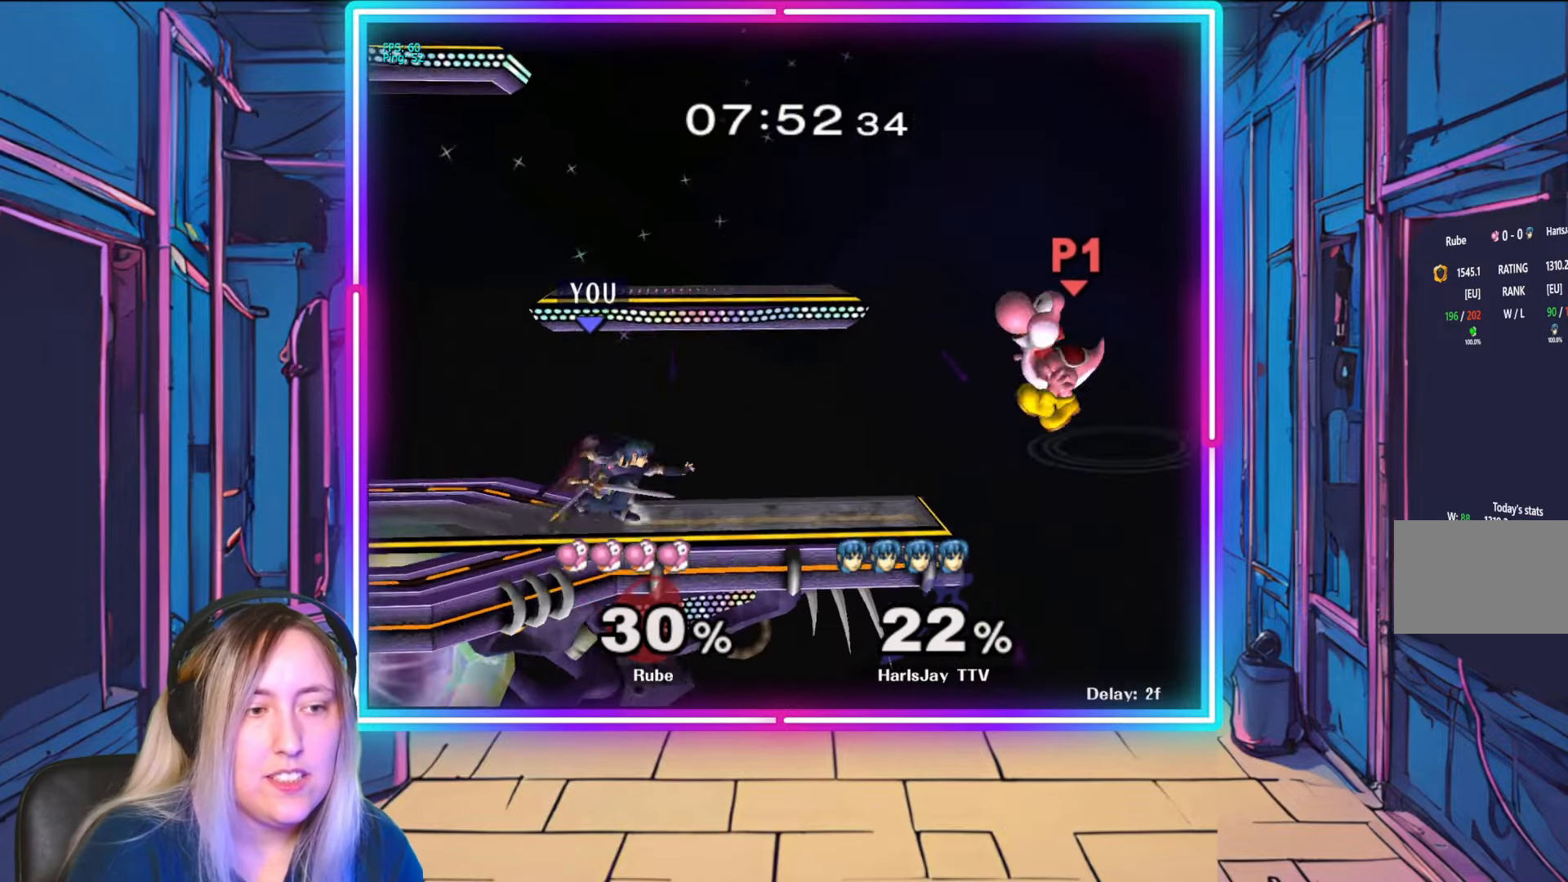
{"buttons": [], "left_stick": "center", "right_stick": "right", "events": [[100, "A", "up"], [133, "A", "down"], [250, "A", "up"], [400, "left_stick", "center"], [417, "right_stick", "right"]]}
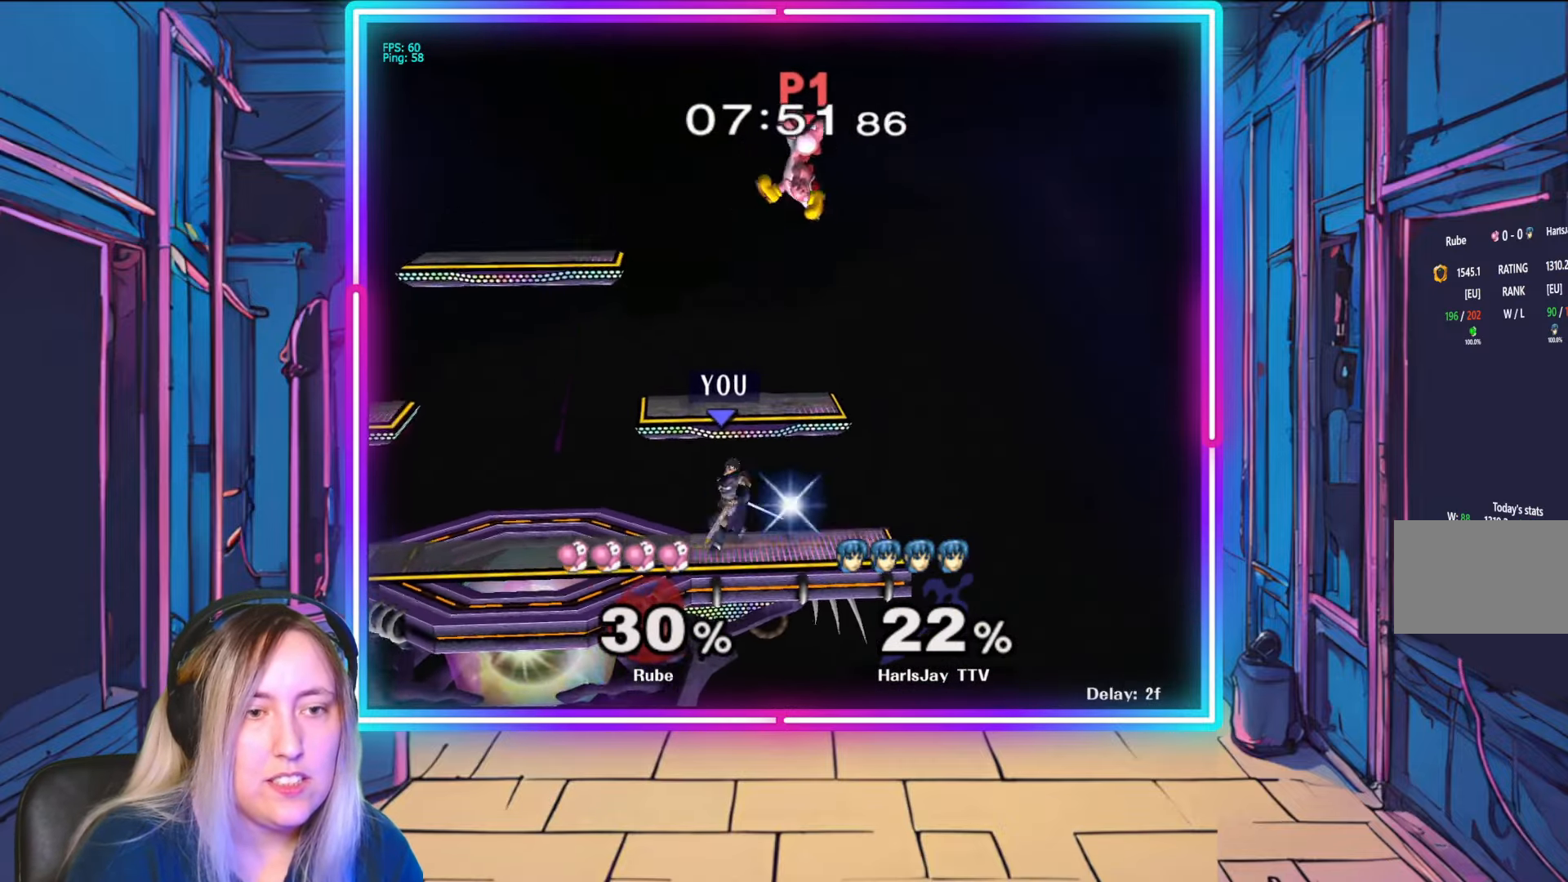
{"buttons": ["R1"], "left_stick": "center", "right_stick": "center", "events": [[17, "left_stick", "up-left"], [17, "right_stick", "center"], [217, "left_stick", "center"], [500, "R1", "down"]]}
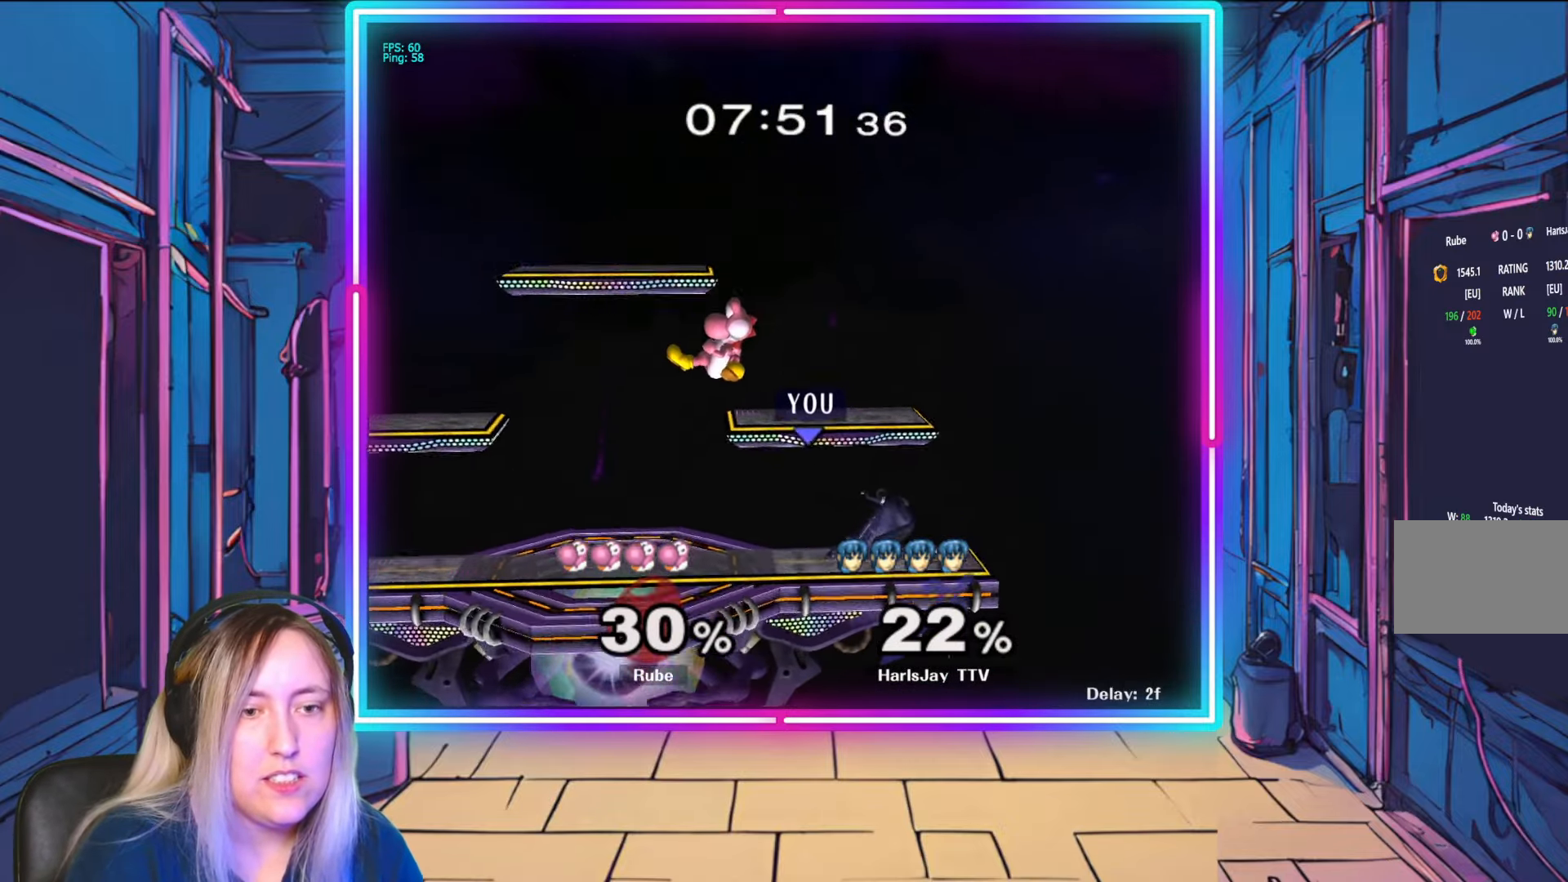
{"buttons": ["R1"], "left_stick": "center", "right_stick": "center", "events": [[100, "left_stick", "left"], [250, "left_stick", "center"], [350, "left_stick", "left"], [500, "left_stick", "center"]]}
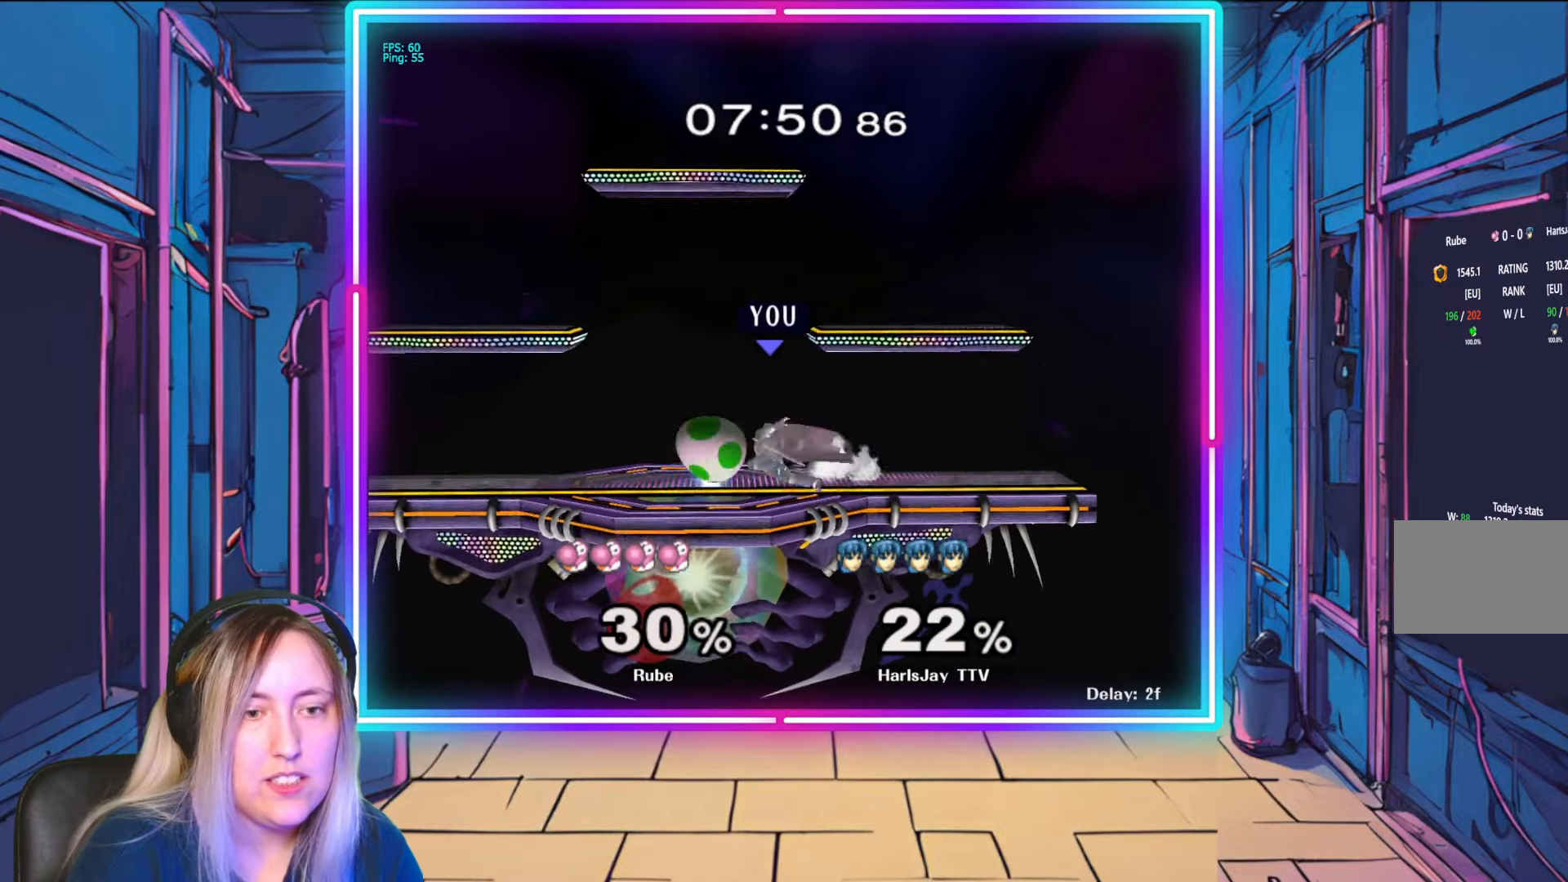
{"buttons": ["R1"], "left_stick": "center", "right_stick": "center", "events": [[83, "left_stick", "left"], [233, "left_stick", "center"], [300, "left_stick", "left"], [450, "left_stick", "center"]]}
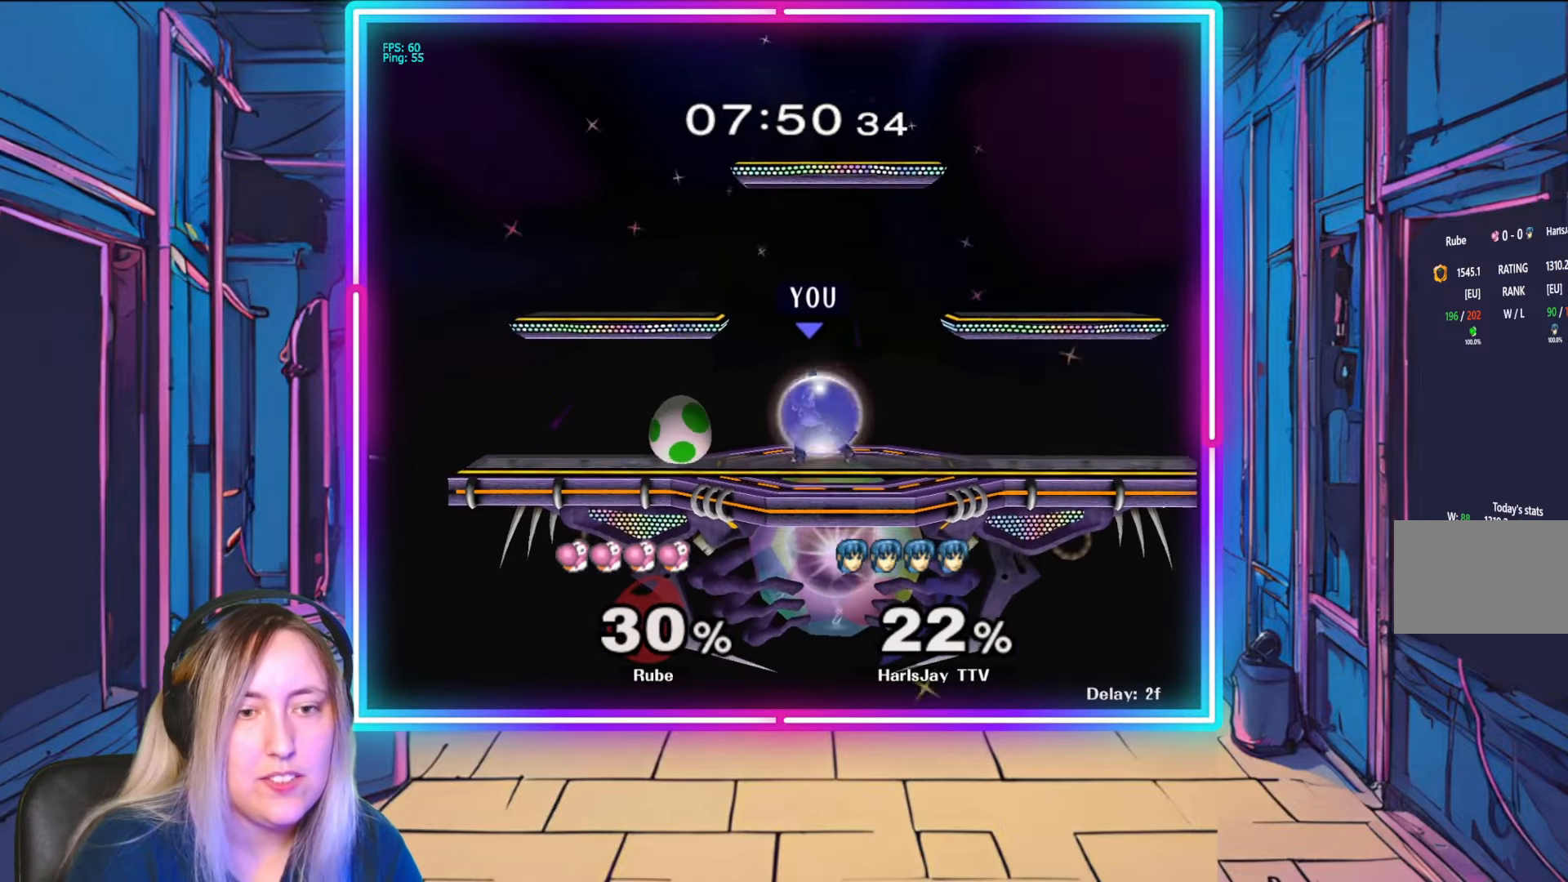
{"buttons": ["A"], "left_stick": "down", "right_stick": "center", "events": [[33, "left_stick", "left"], [183, "left_stick", "center"], [383, "R1", "up"], [400, "left_stick", "down"], [500, "A", "down"]]}
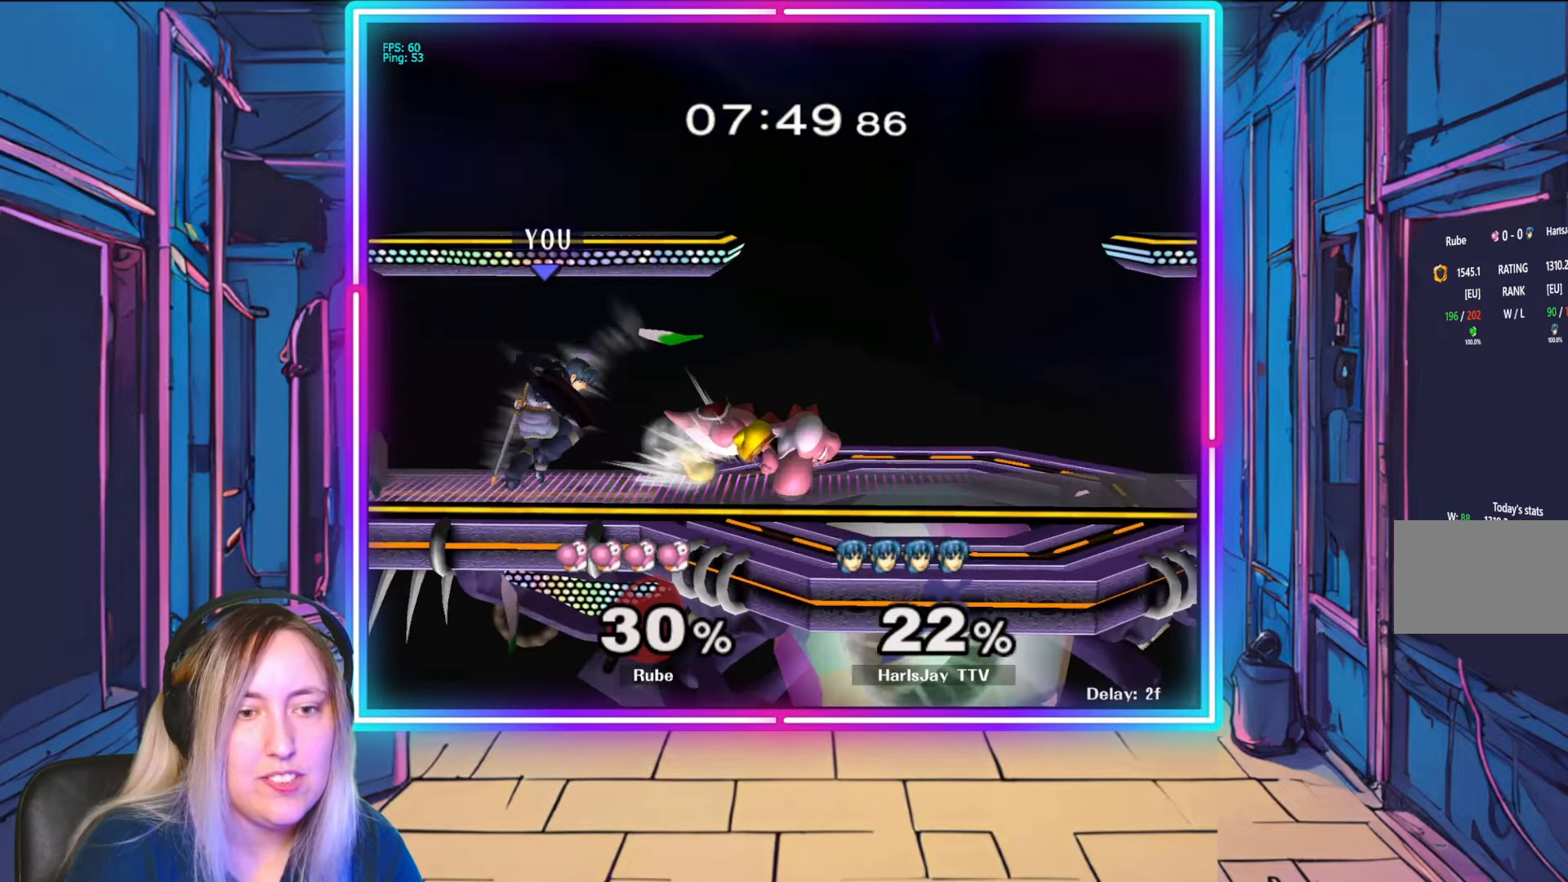
{"buttons": [], "left_stick": "down-right", "right_stick": "center", "events": [[117, "A", "up"], [167, "A", "down"], [233, "left_stick", "down-right"], [267, "A", "up"], [333, "A", "down"], [433, "A", "up"]]}
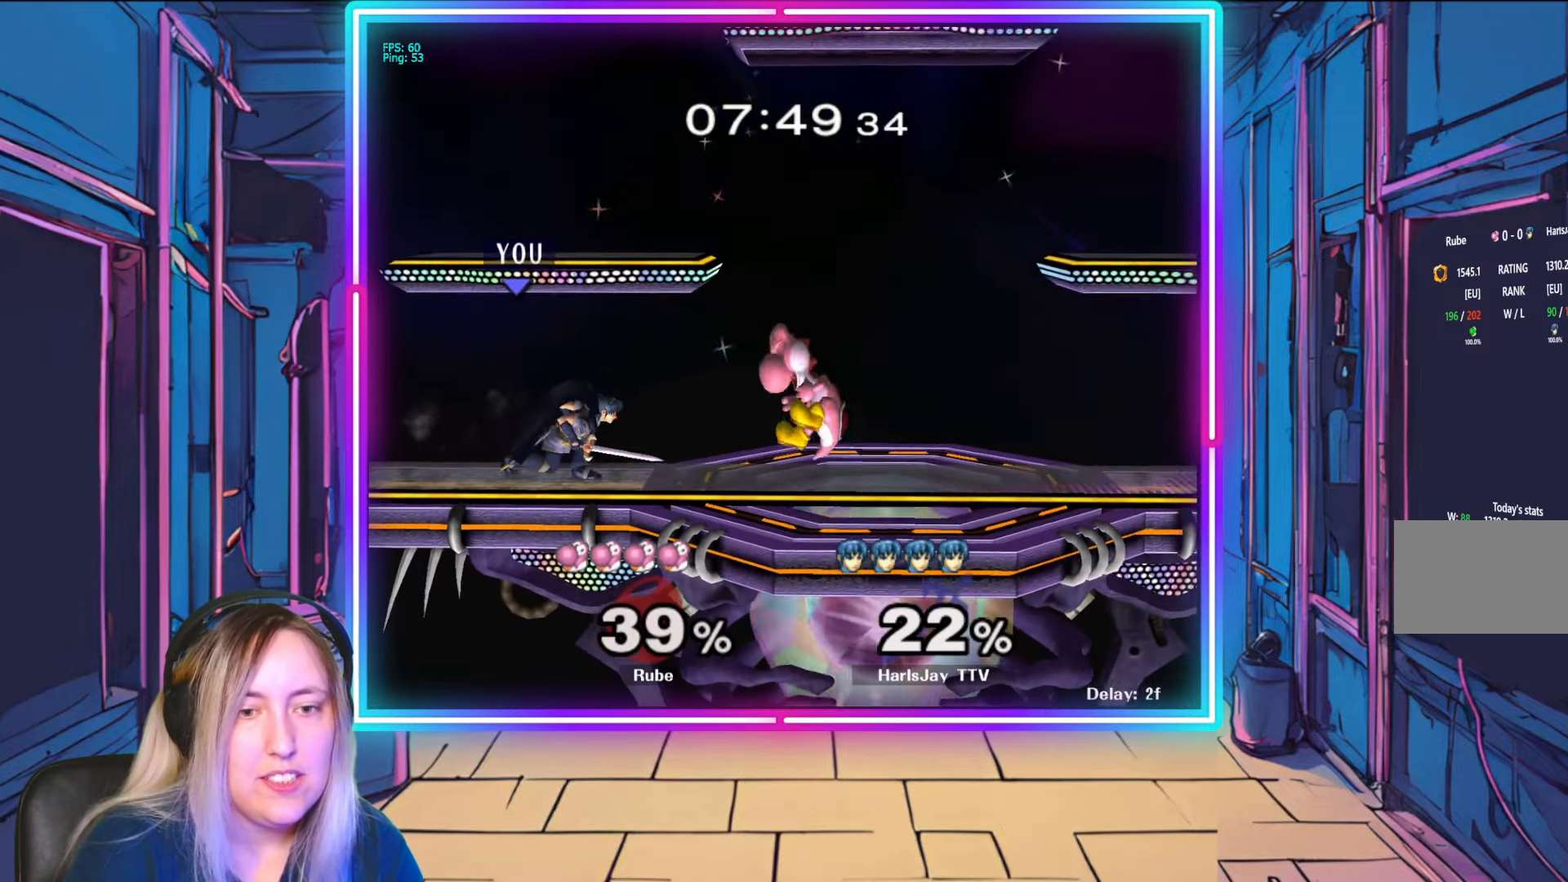
{"buttons": [], "left_stick": "center", "right_stick": "center", "events": [[83, "left_stick", "right"], [133, "right_stick", "right"], [367, "right_stick", "center"], [467, "left_stick", "center"]]}
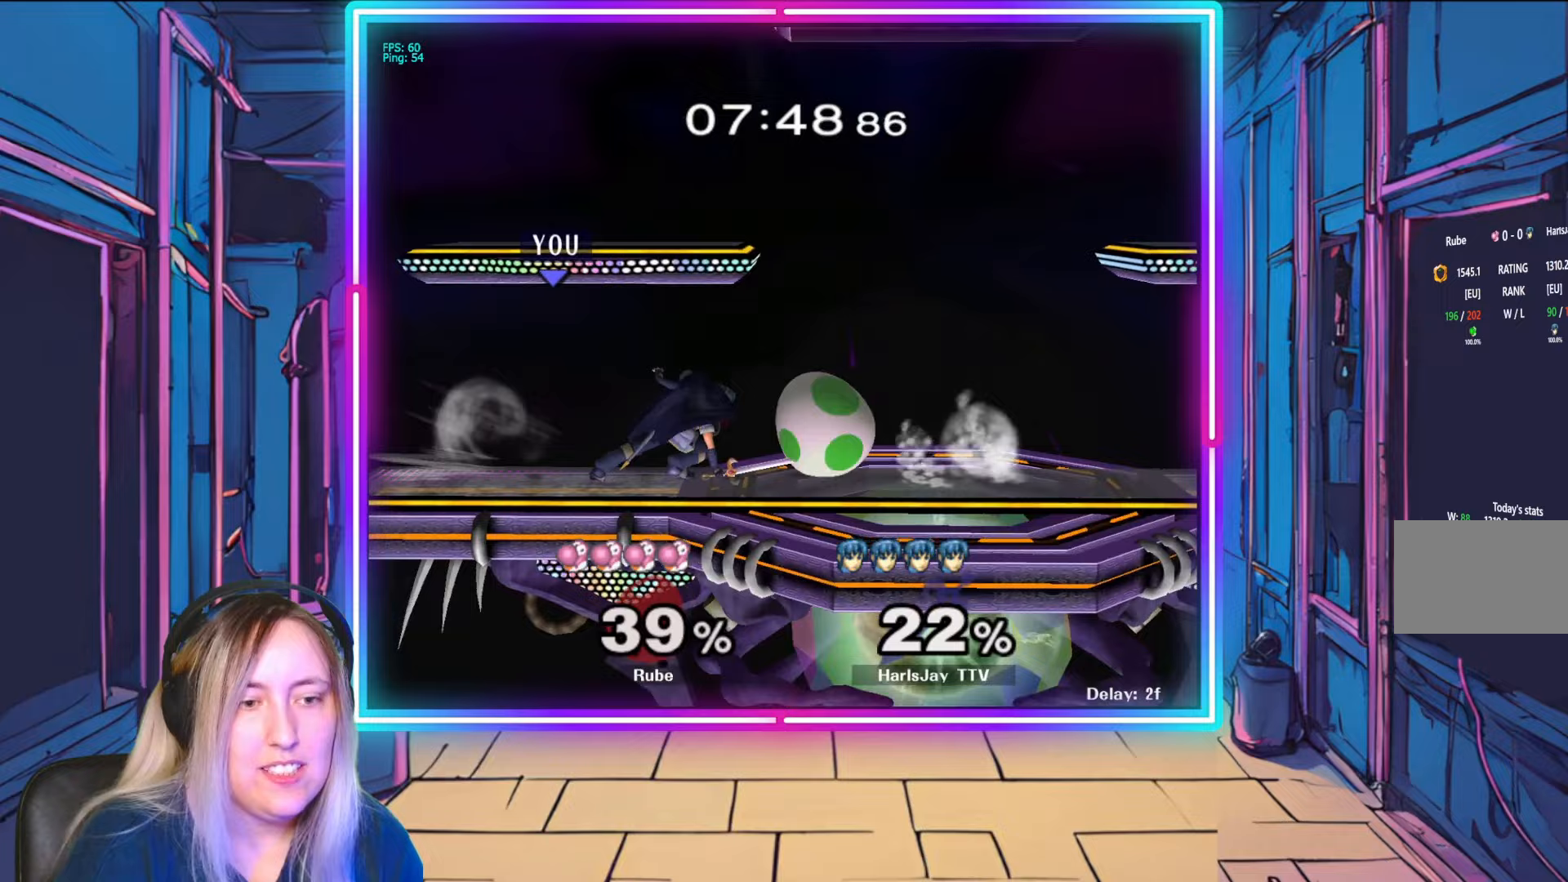
{"buttons": ["L1", "R1"], "left_stick": "right", "right_stick": "center", "events": [[133, "R1", "down"], [250, "left_stick", "right"], [333, "A", "down"], [350, "Y", "down"], [417, "left_stick", "down-right"], [450, "L1", "down"], [467, "left_stick", "right"], [483, "Y", "up"], [500, "A", "up"]]}